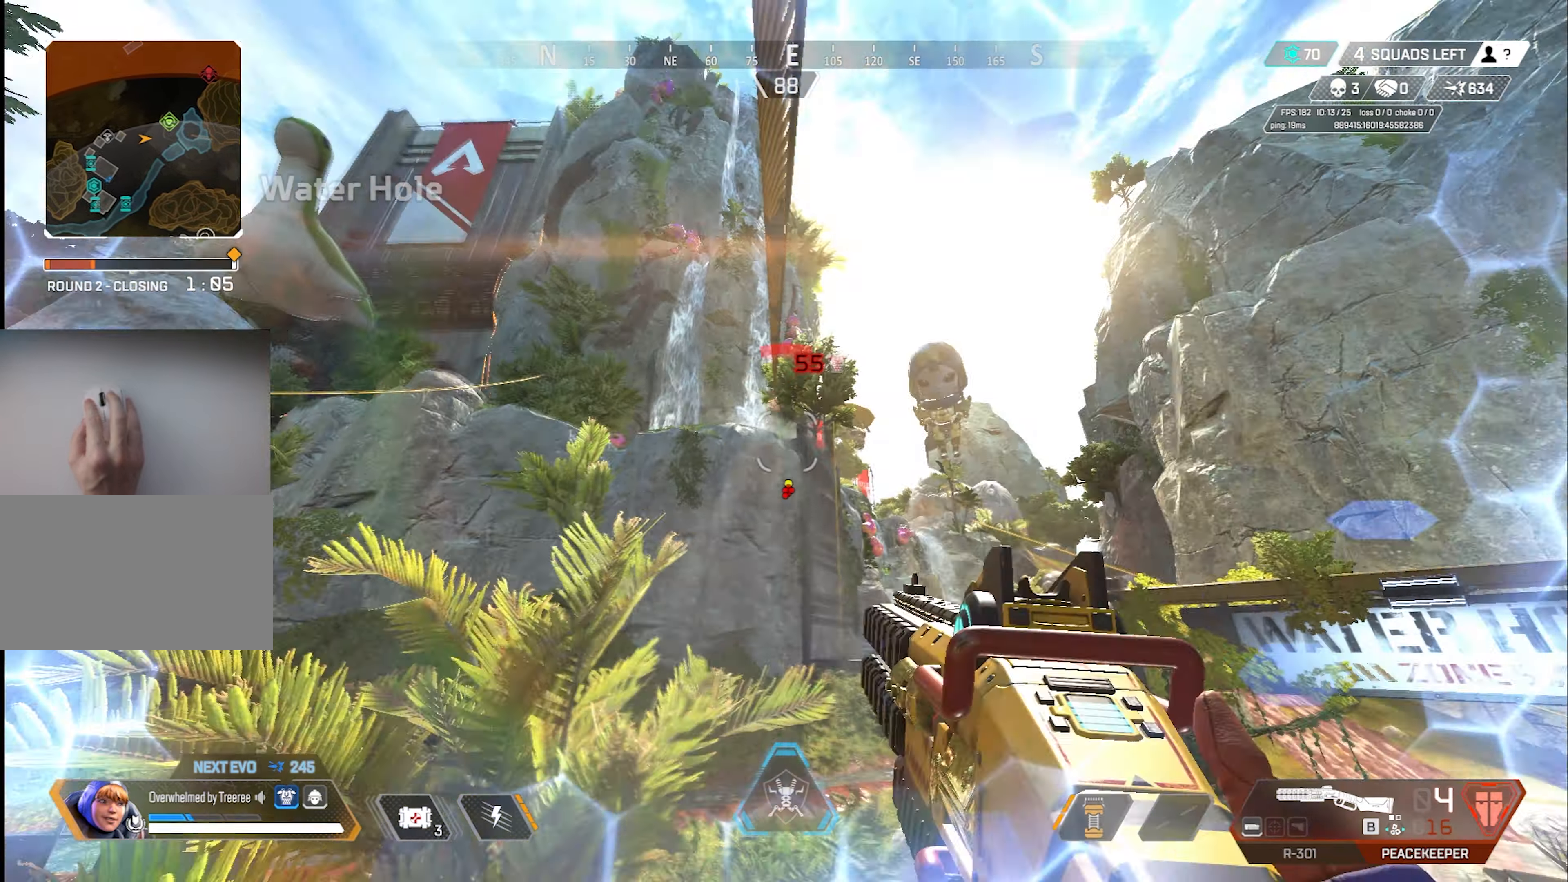
Gameplay with keyboard and mouse; each line is a JSON object with the keys and mouse buttons held at the frame after it. "events" lists presses ("down") and releases ("up") of "1", "2", "3", "4", "5", "a", "alt", "c", "ctrl", "d", "e", "f", "g", "q", "r", "s", "shift", "space", "t", "tab", "v", "w", "x", "z", "mouse_left", "mouse_wheel", "mouse_right", "mouse_mb4" and "mouse_mb5" between this image and that frame as [ms after this image, input, new state], when the widget could be followed in between. "mouse_left", "mouse_wheel", "mouse_right", "mouse_mb4", "mouse_mb5" = the "left", "wheel", "right", "mb4", "mb5" buttons of the "mouse" list. No other keys are recorded. "wheel" means that the mouse wheel is clicked or scrolled. Mouse movement is not recorded.
{"keys": ["d"], "mouse": [], "events": [[200, "d", "down"], [250, "w", "up"]]}
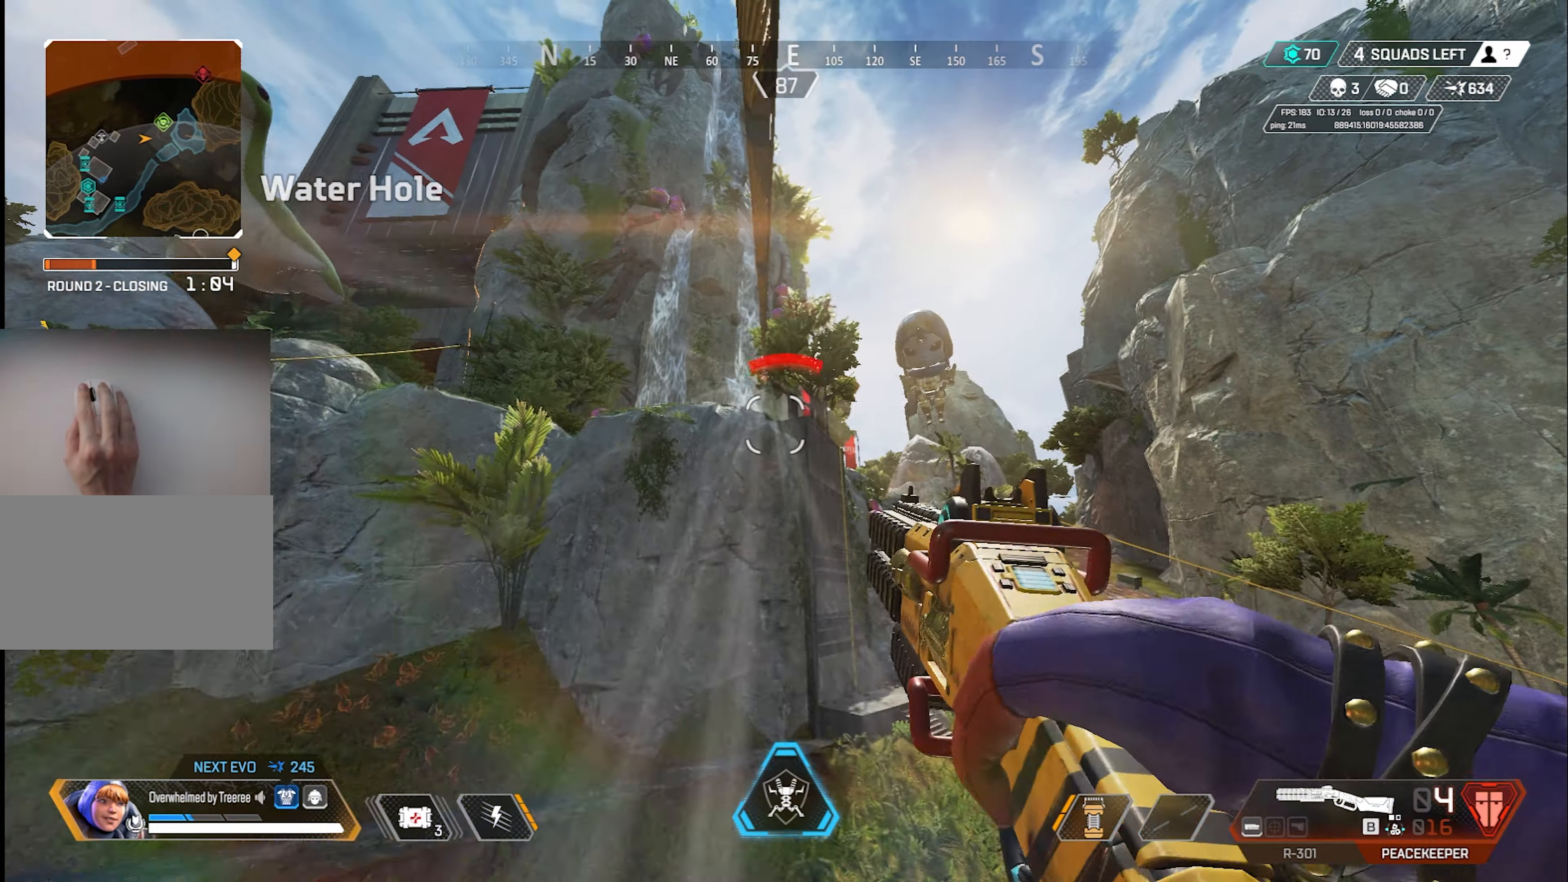
{"keys": ["d"], "mouse": [], "events": []}
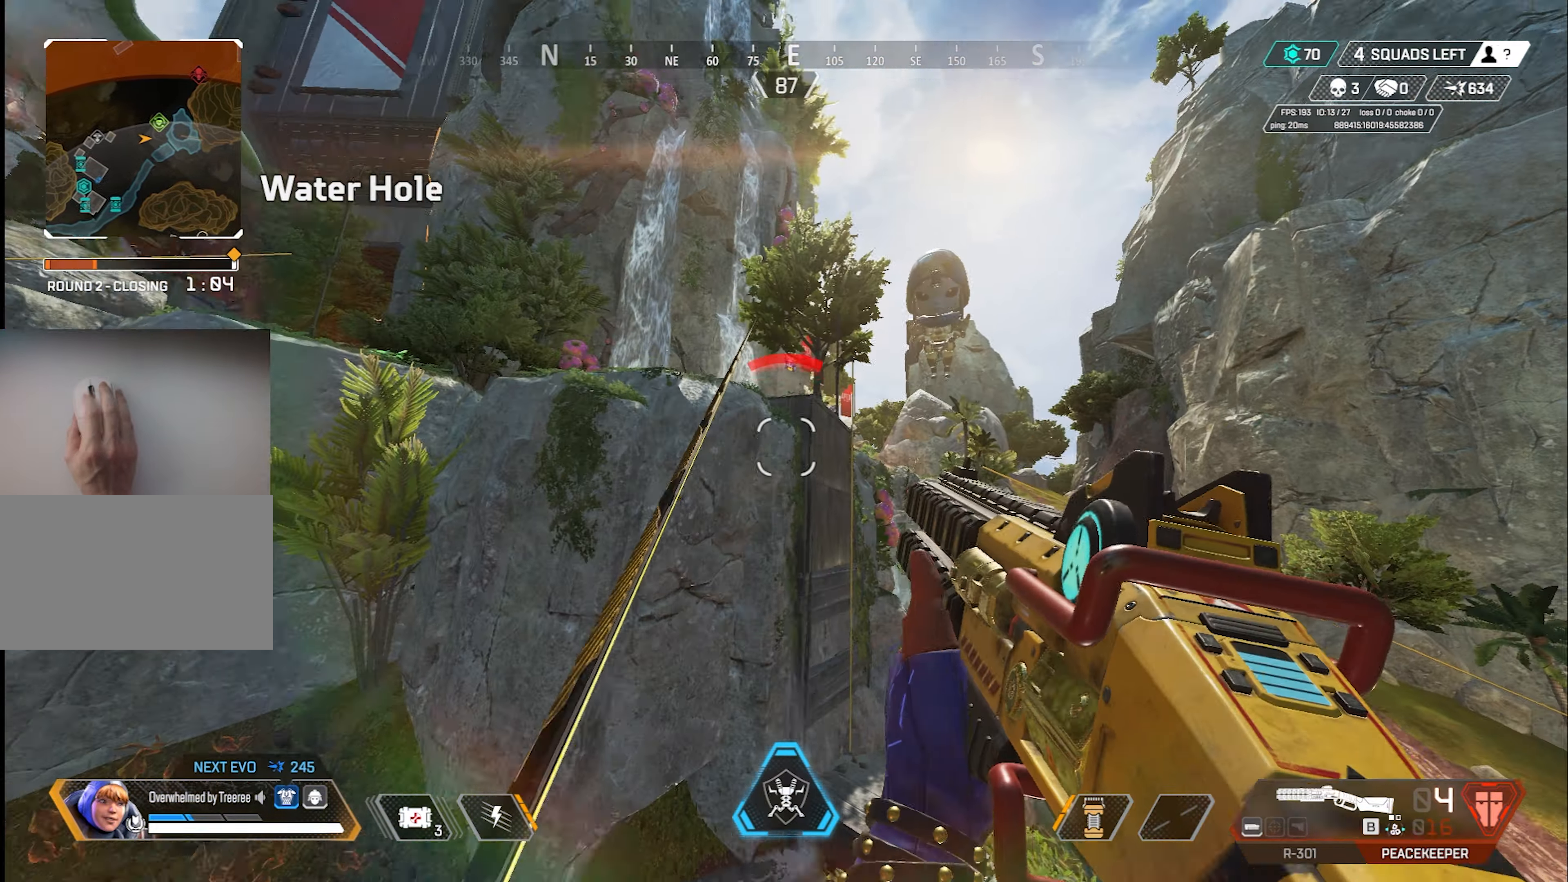
{"keys": ["a", "e", "w"], "mouse": [], "events": [[284, "a", "down"], [334, "d", "up"], [384, "w", "down"], [467, "e", "down"]]}
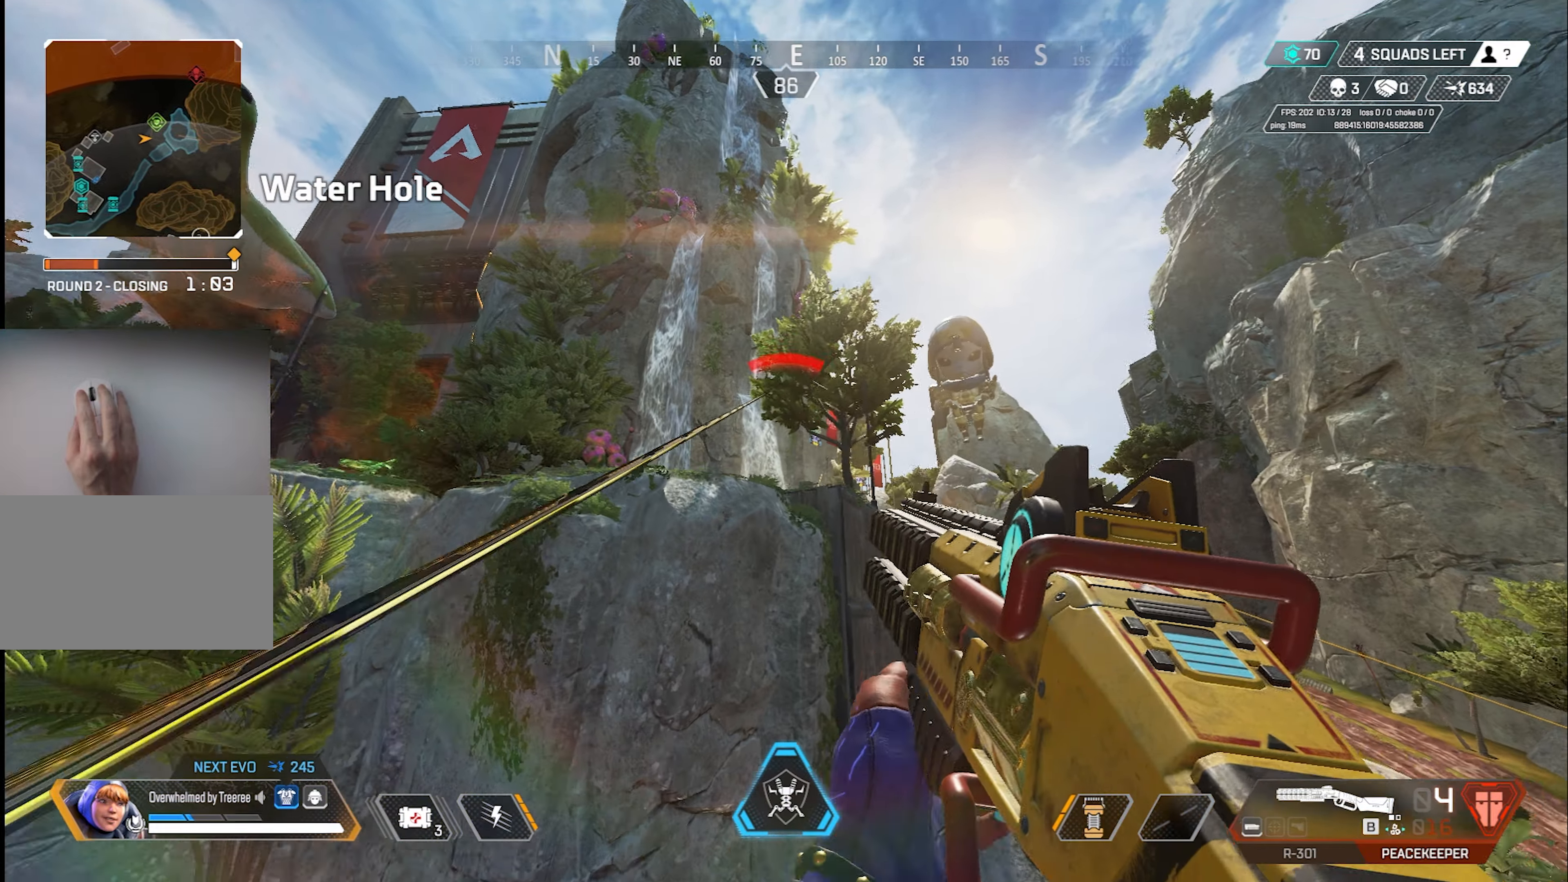
{"keys": ["d"], "mouse": [], "events": [[17, "a", "up"], [250, "e", "up"], [350, "d", "down"], [484, "w", "up"]]}
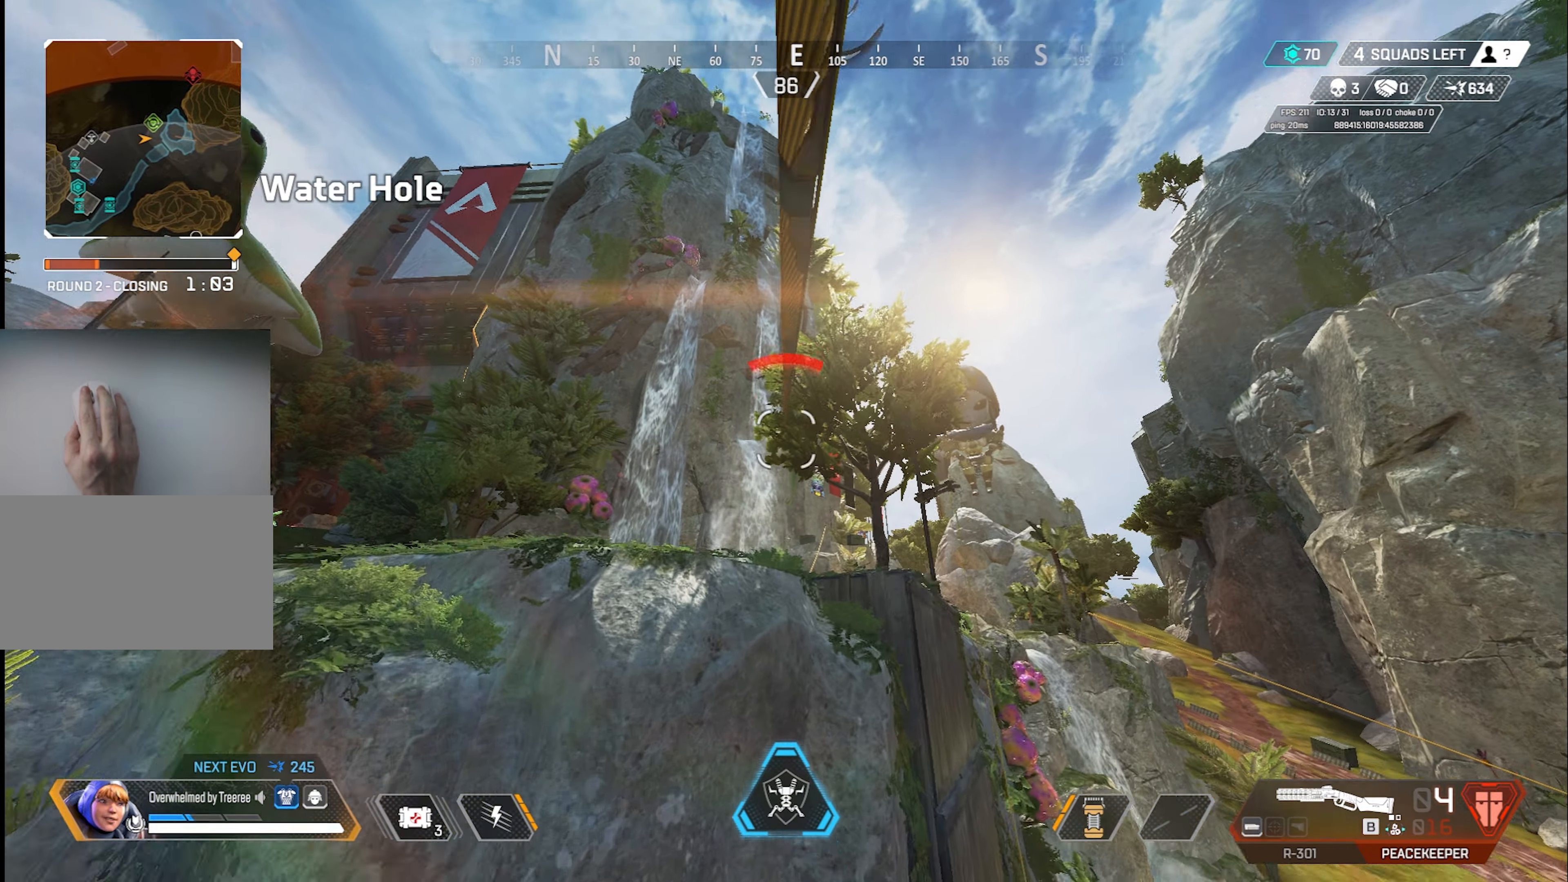
{"keys": ["d"], "mouse": [], "events": []}
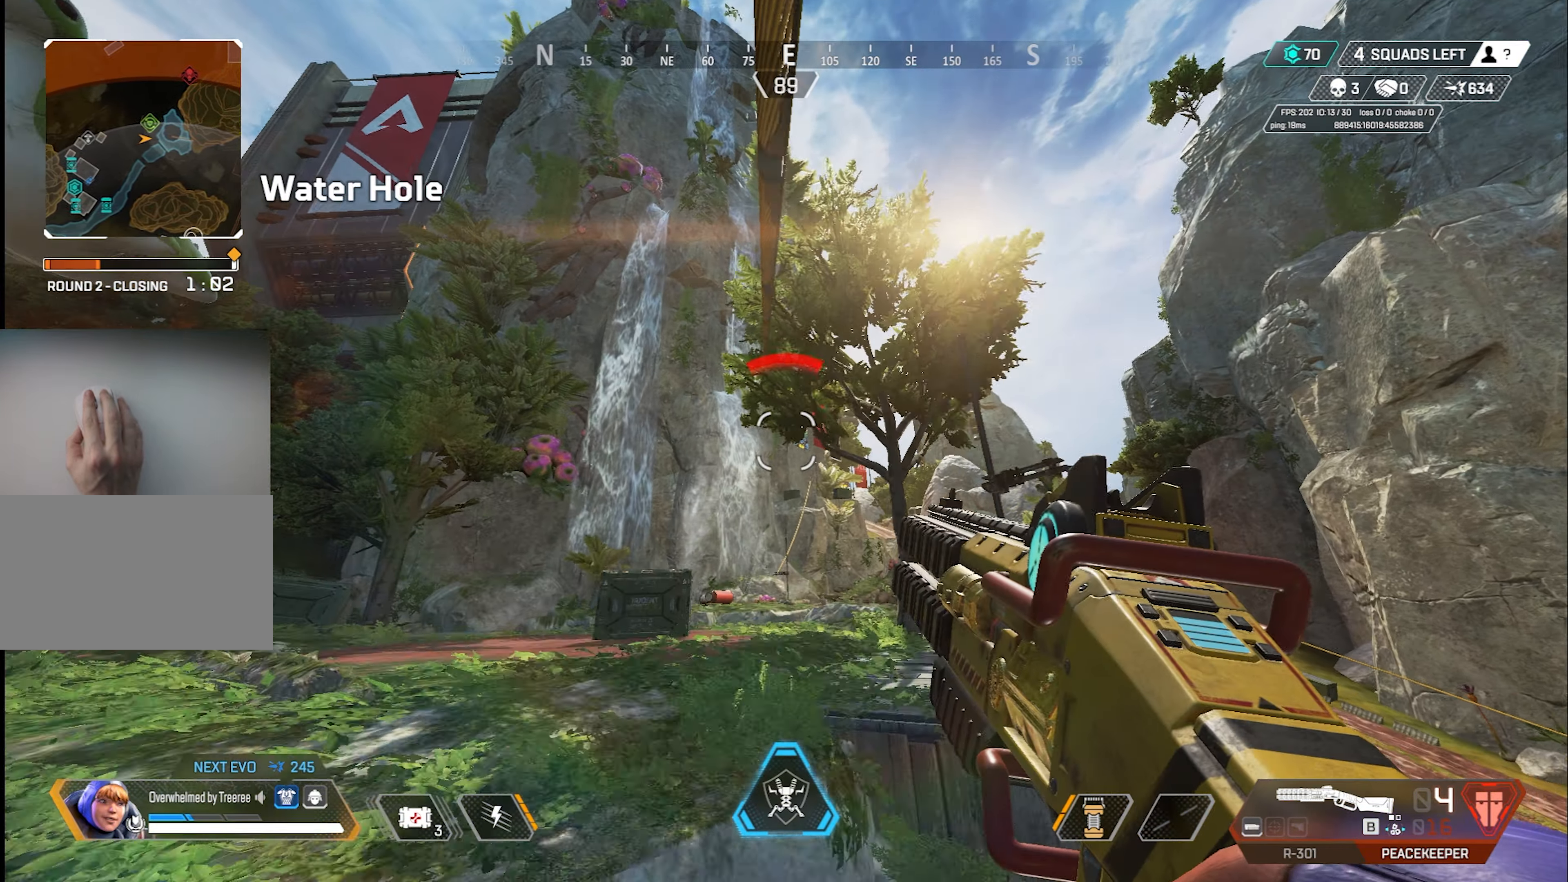
{"keys": ["d"], "mouse": [], "events": []}
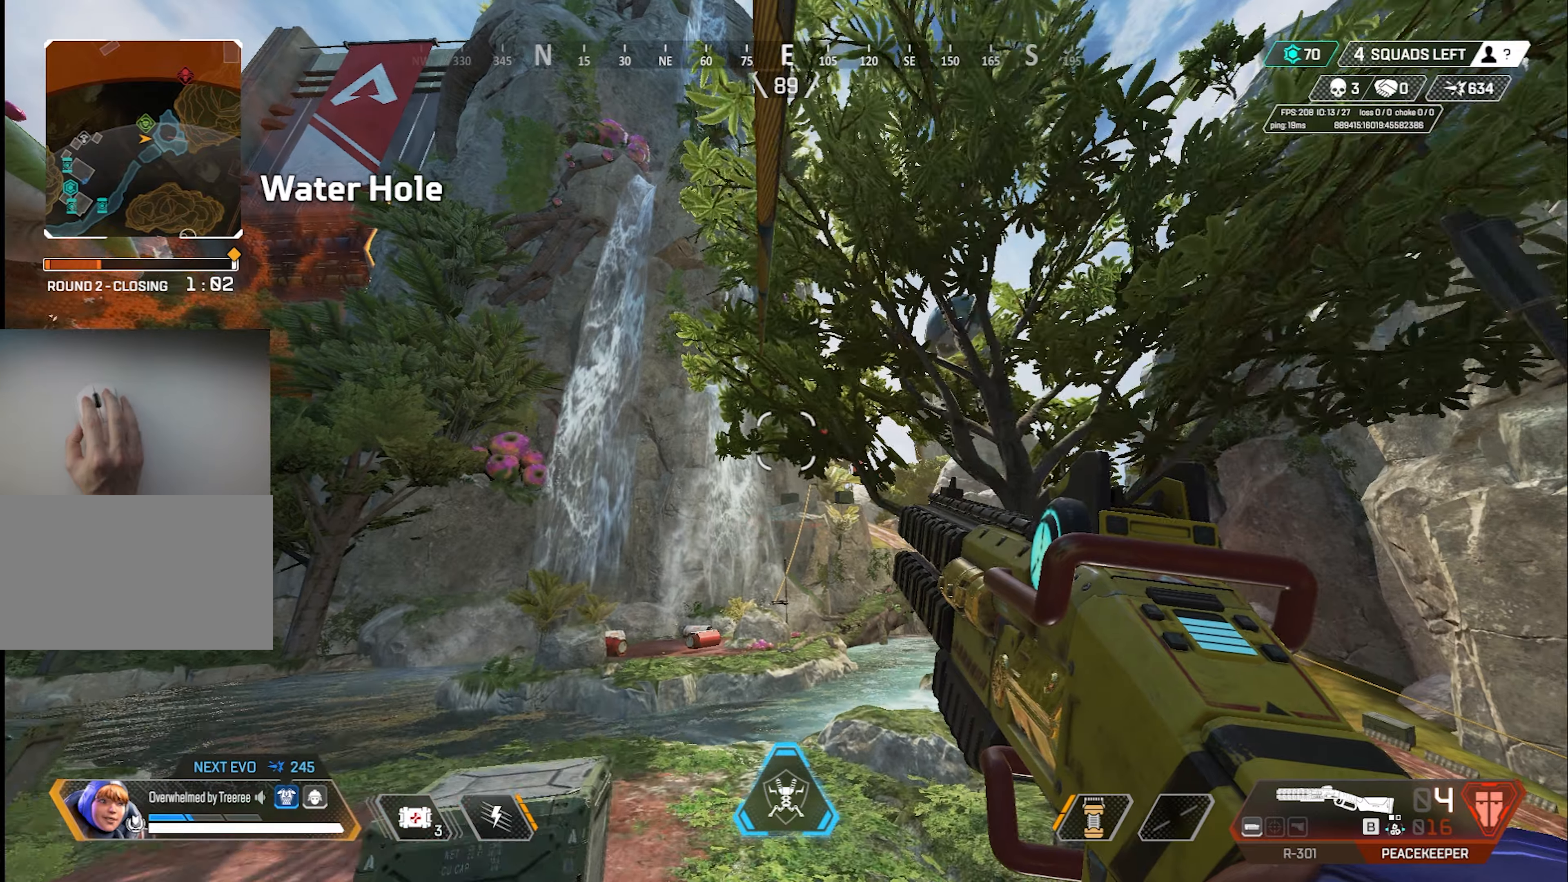
{"keys": ["d"], "mouse": [], "events": []}
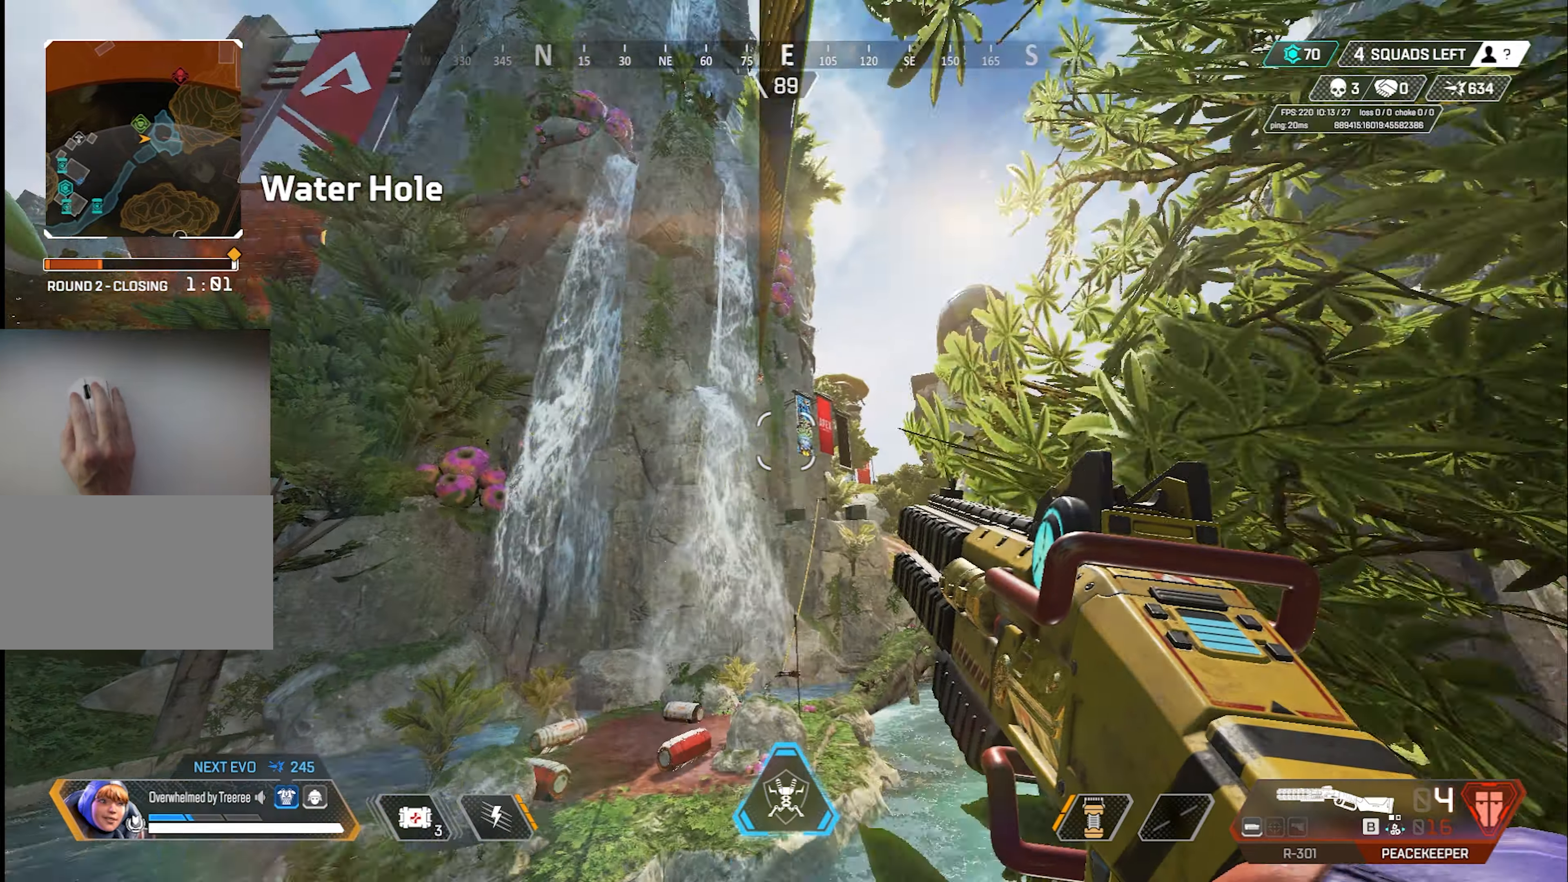
{"keys": ["d"], "mouse": [], "events": []}
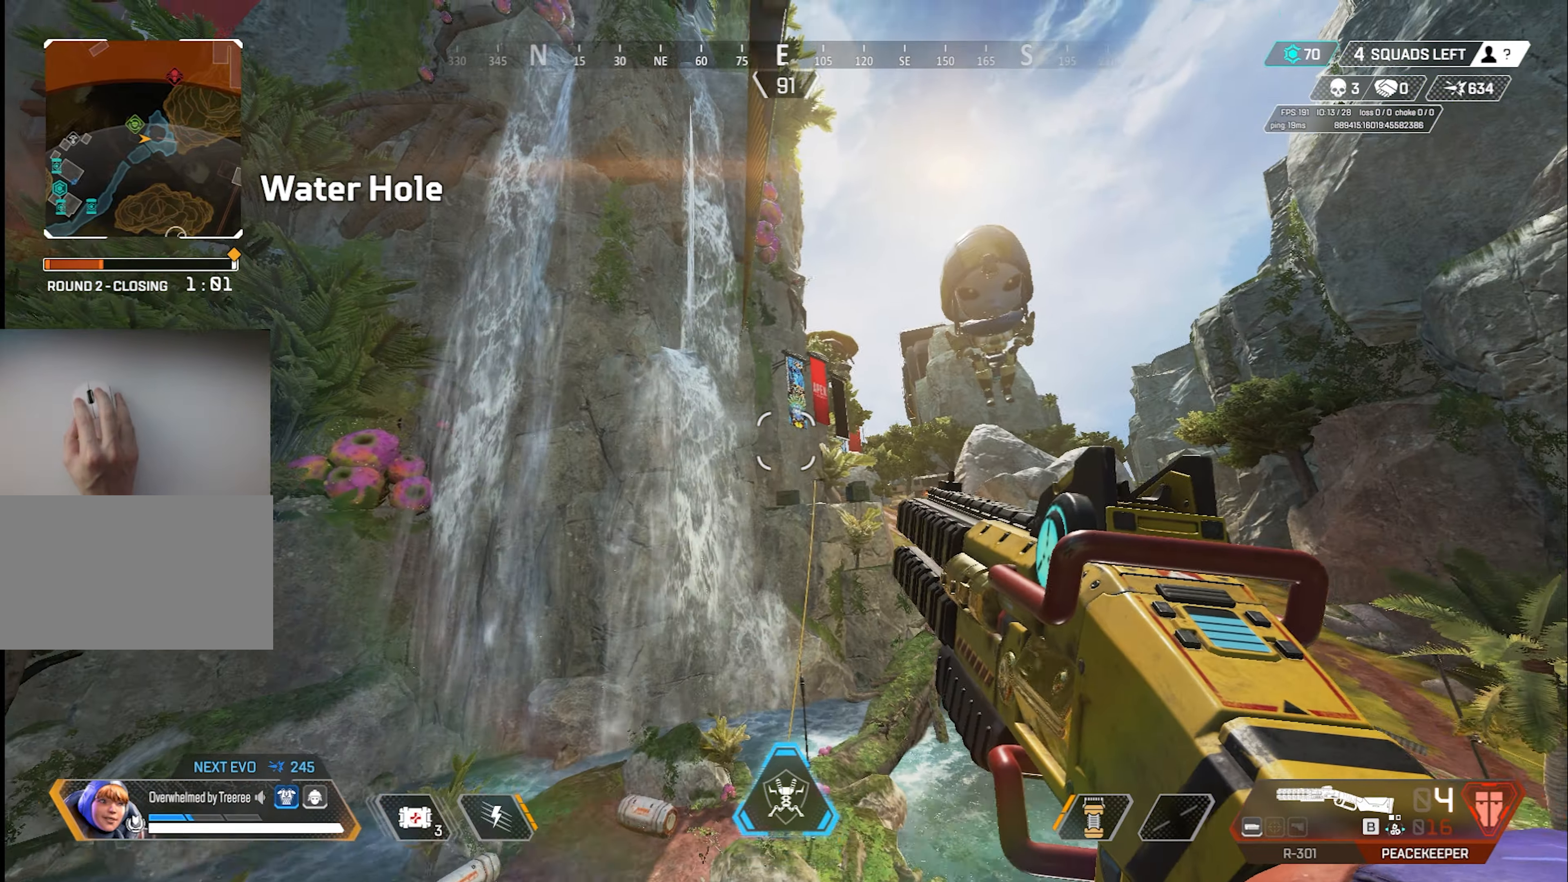
{"keys": ["d"], "mouse": ["left"], "events": [[234, "mouse_left", "down"]]}
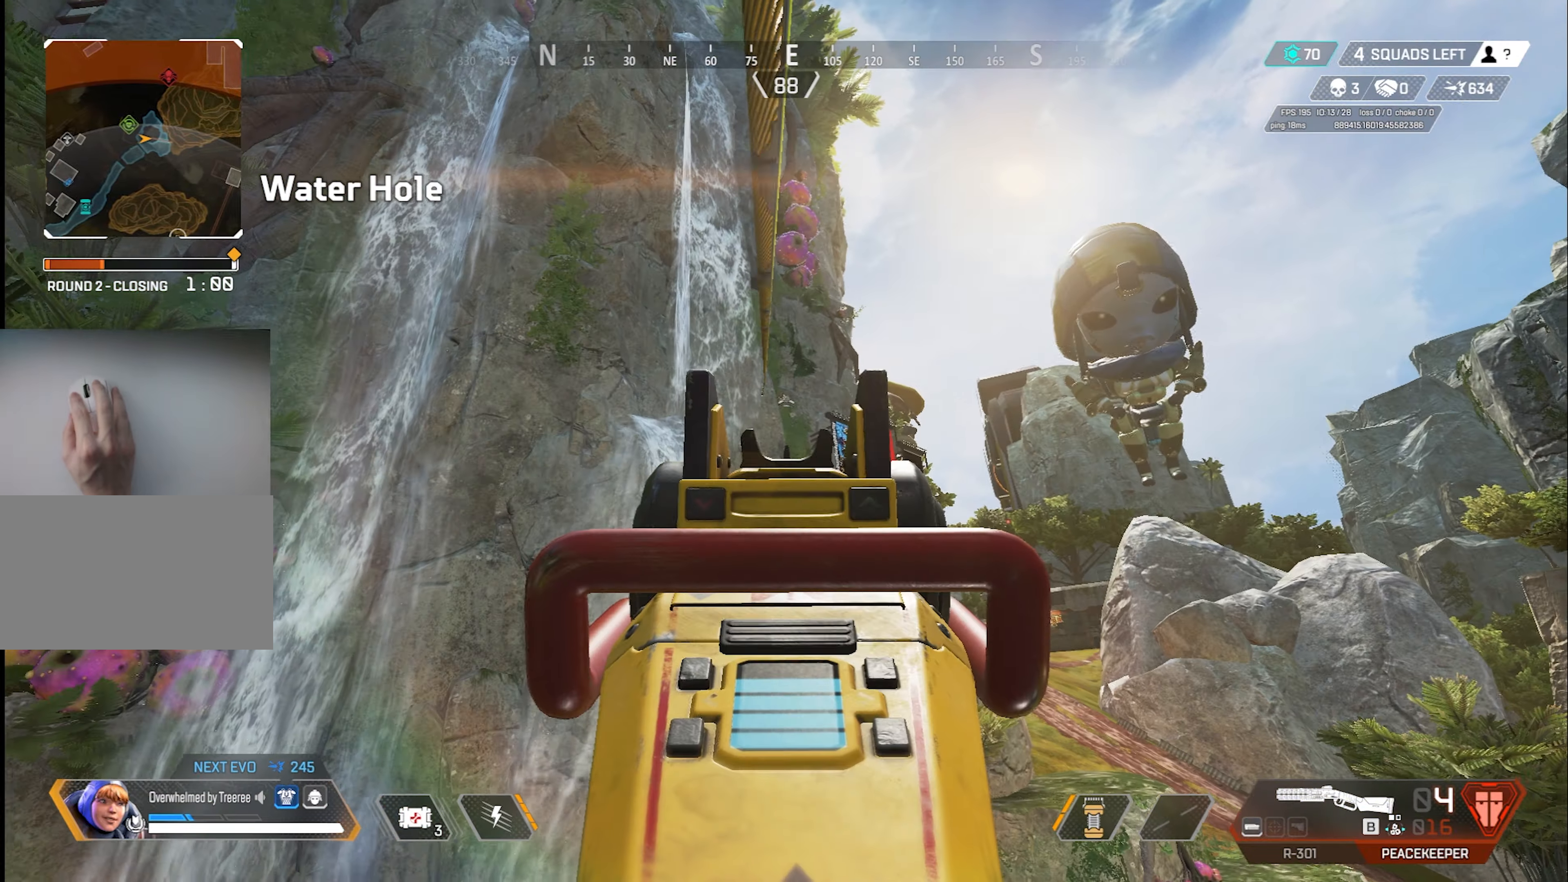
{"keys": ["d"], "mouse": ["left"], "events": []}
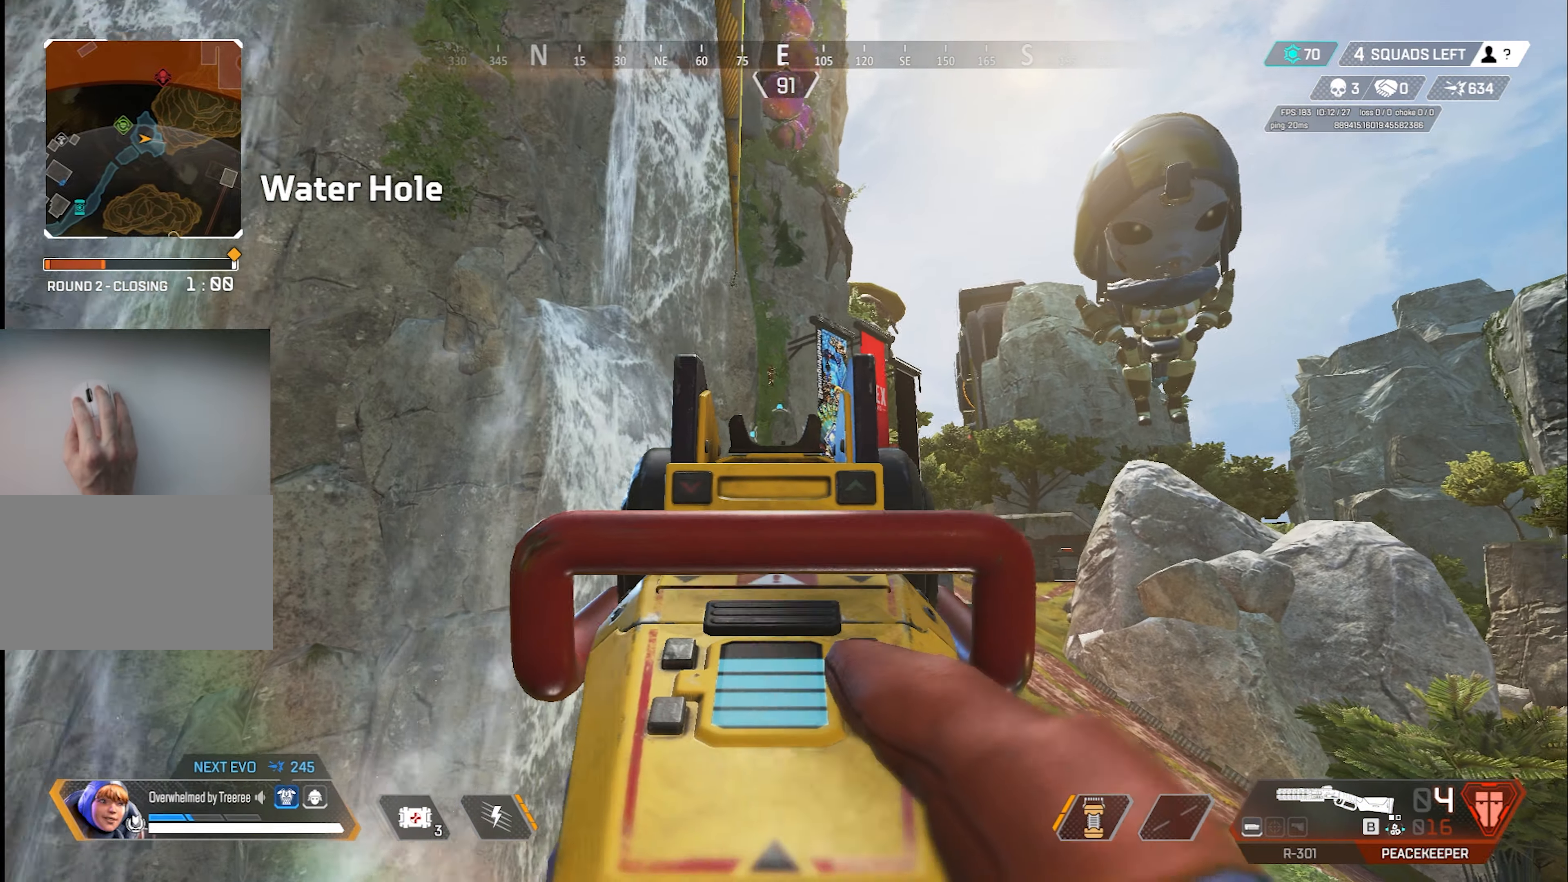
{"keys": ["d"], "mouse": ["left", "right"], "events": [[417, "mouse_right", "down"]]}
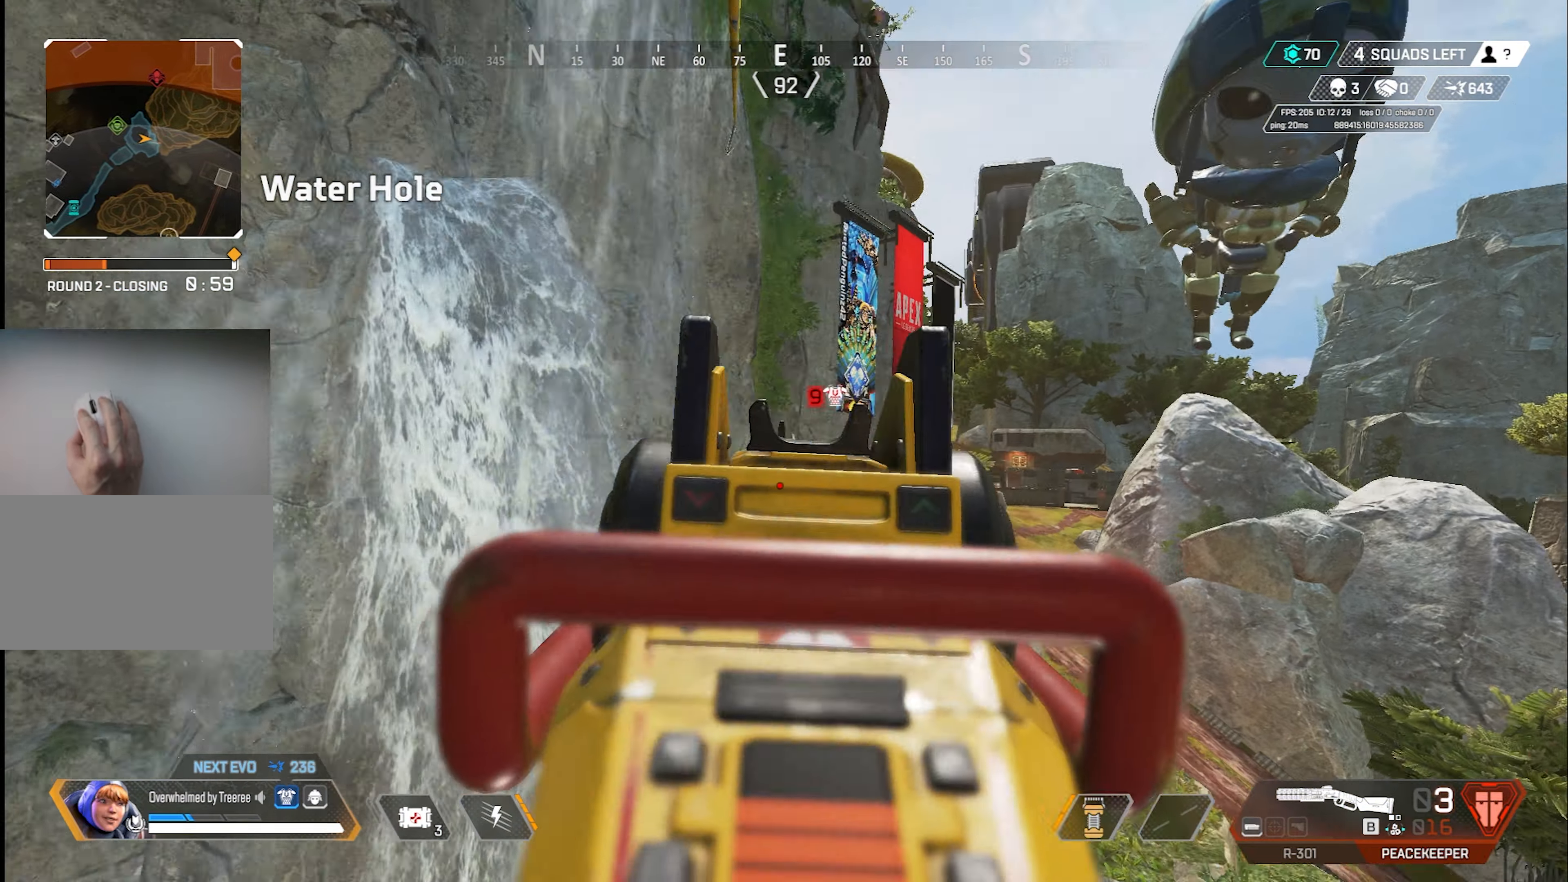
{"keys": ["d"], "mouse": [], "events": [[50, "mouse_right", "up"], [234, "mouse_left", "up"]]}
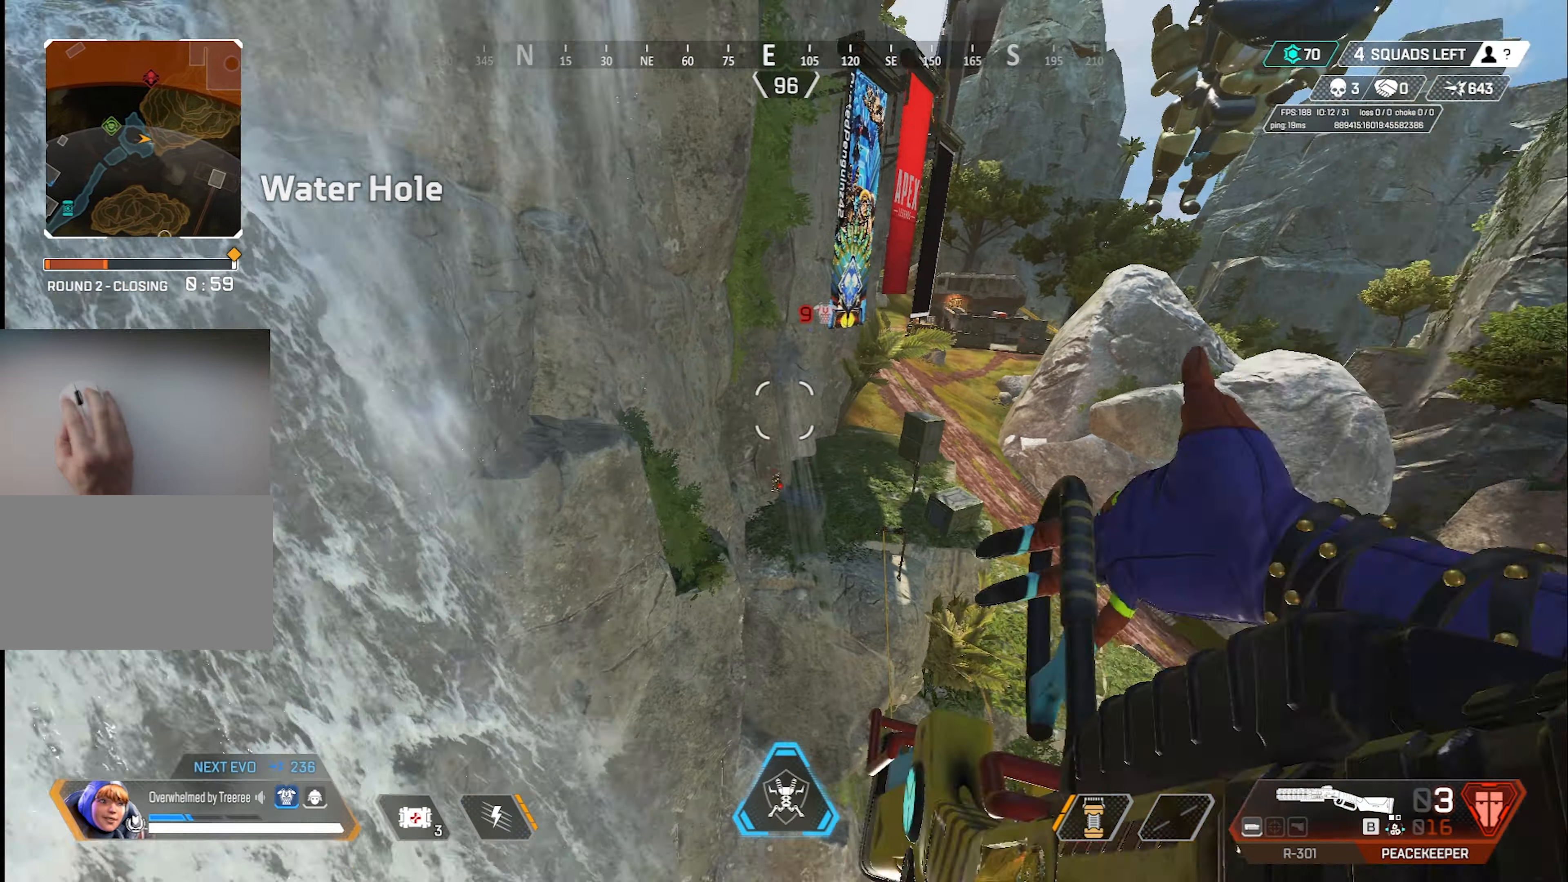
{"keys": ["d"], "mouse": [], "events": []}
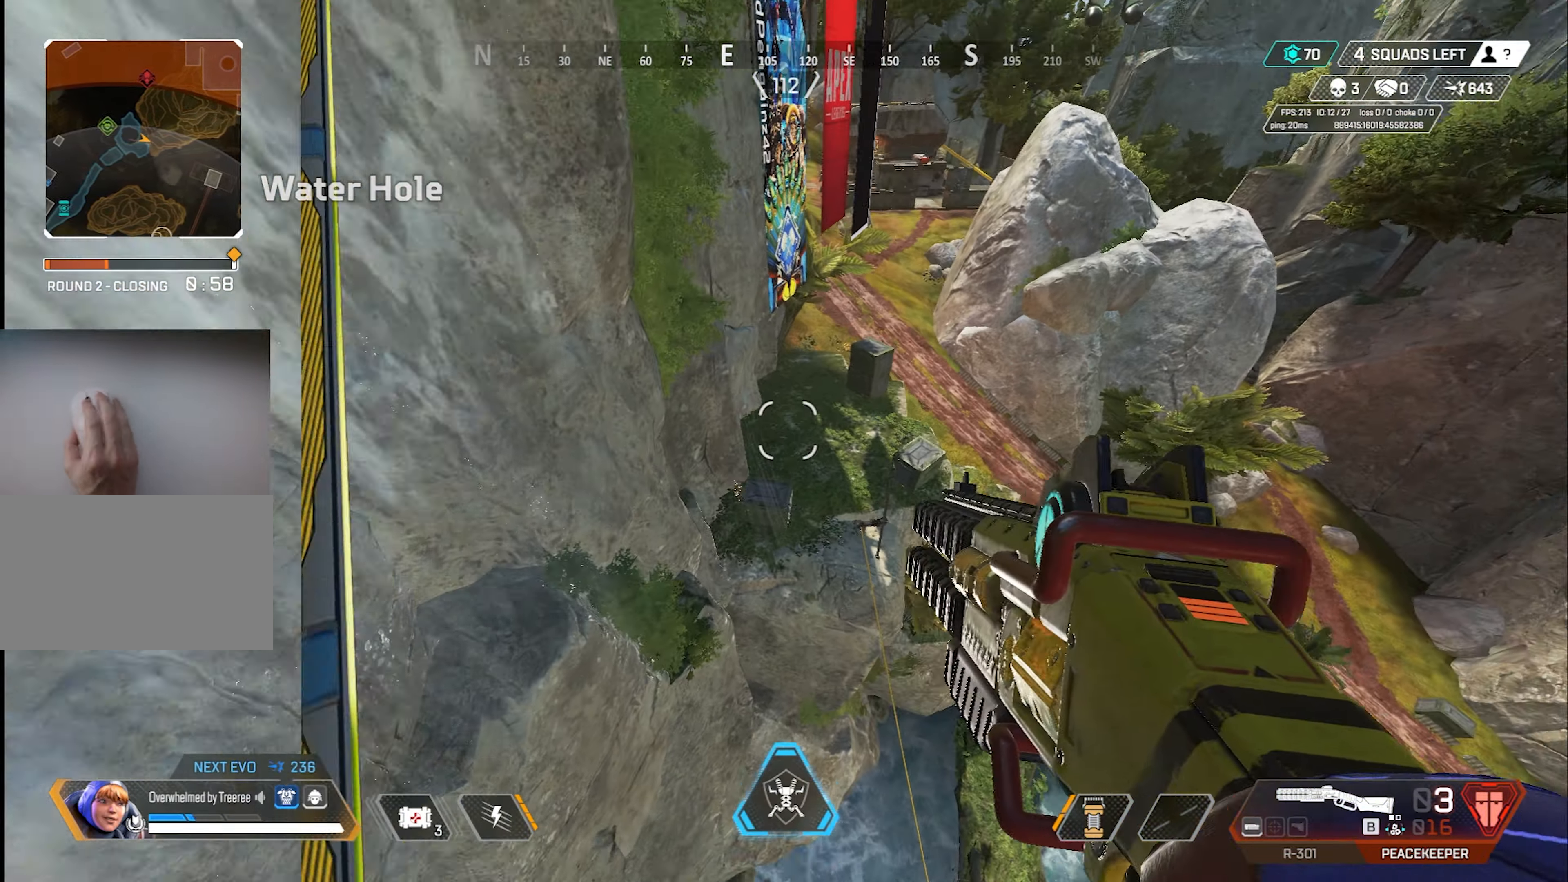
{"keys": ["d"], "mouse": [], "events": []}
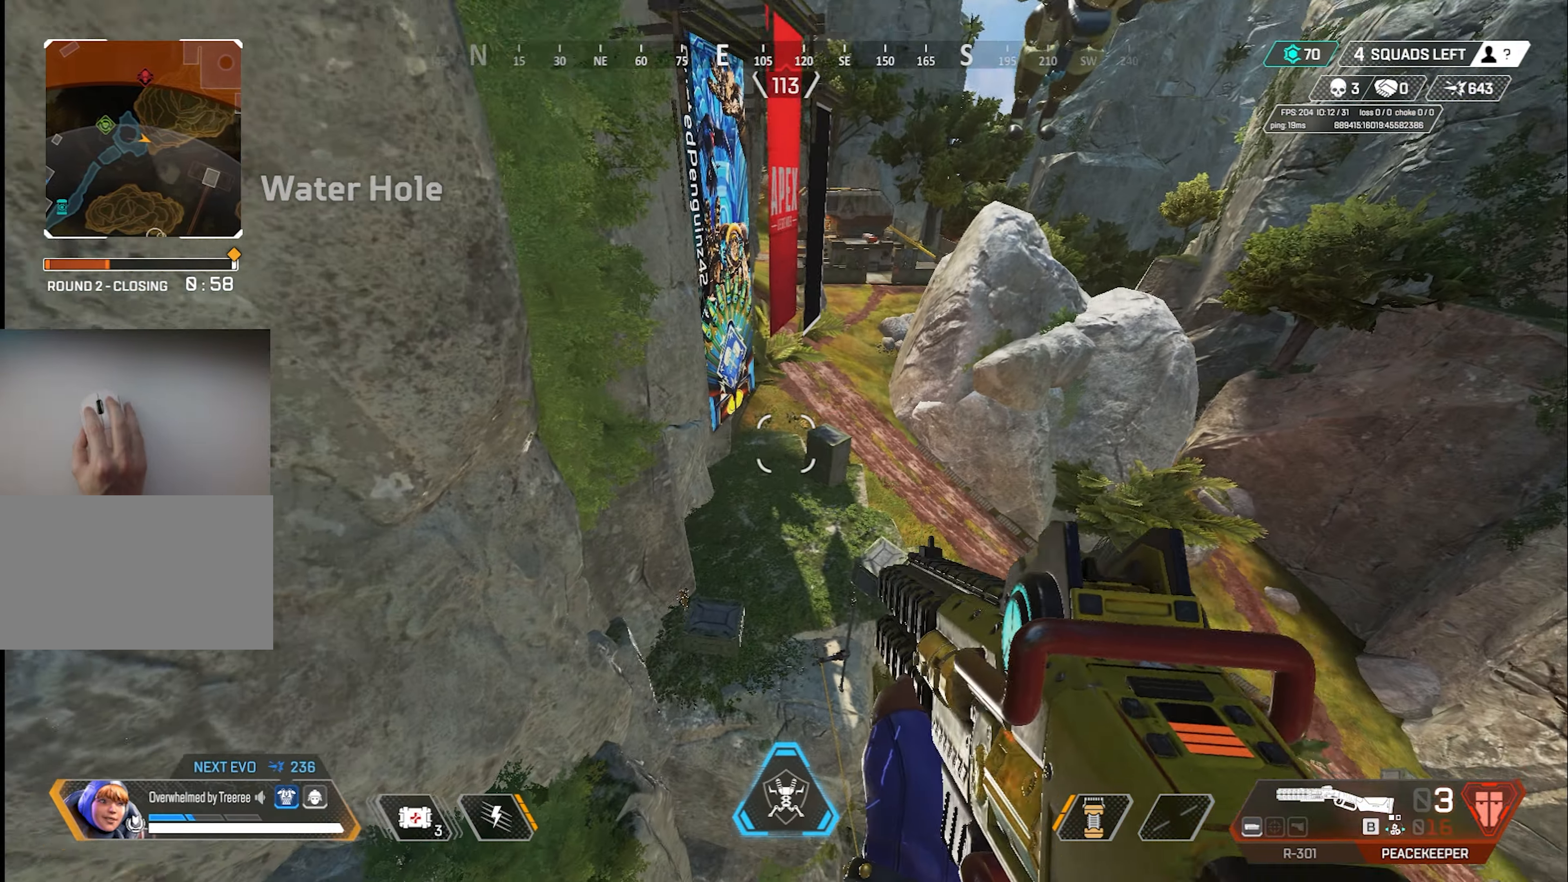
{"keys": ["d"], "mouse": [], "events": []}
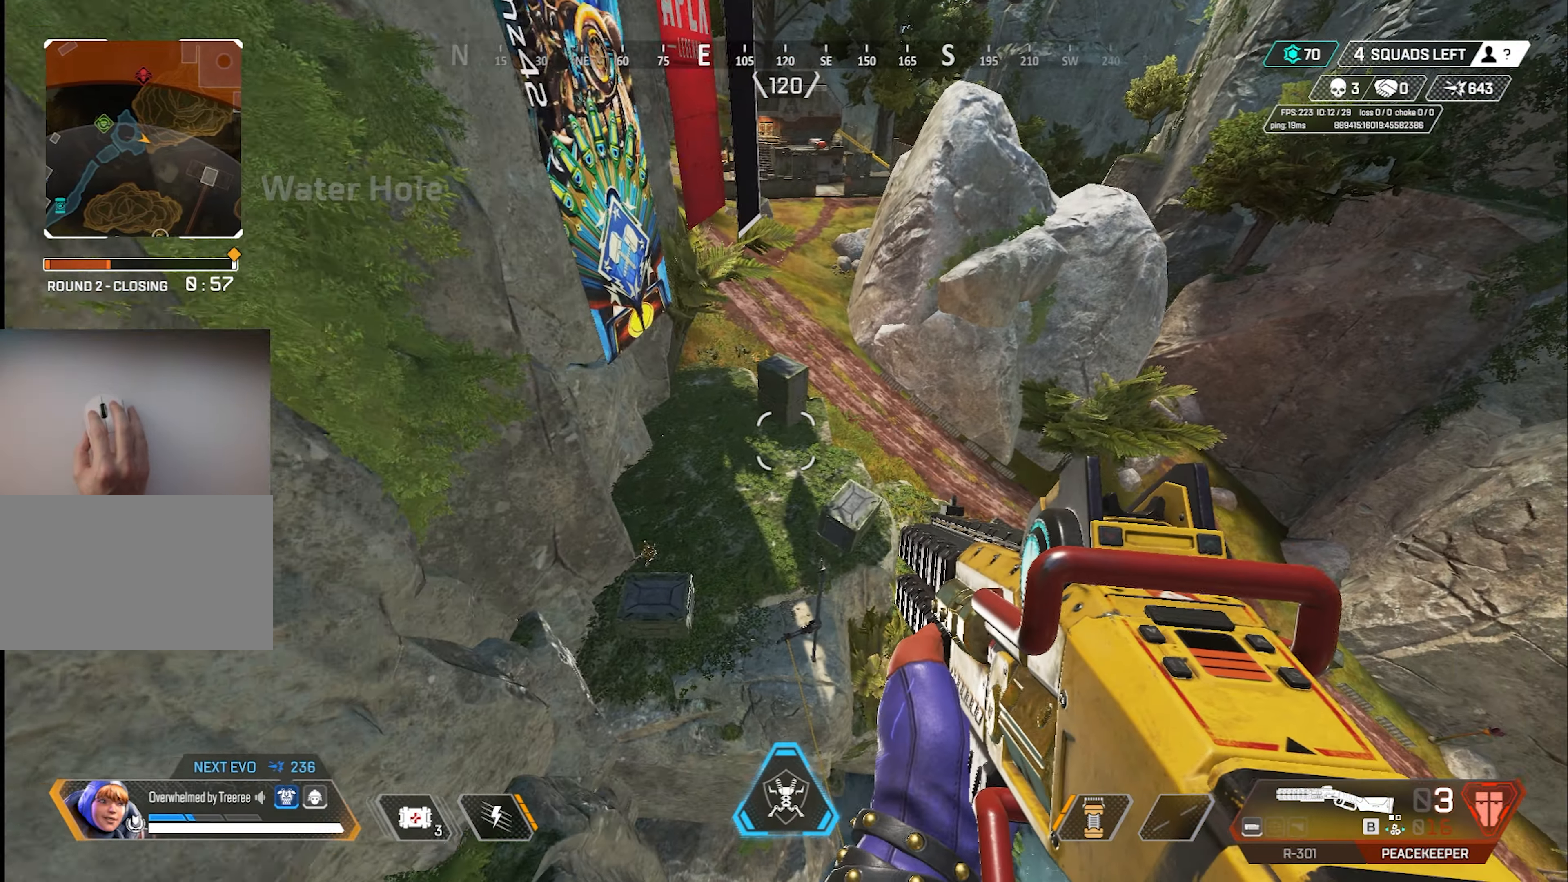
{"keys": [], "mouse": [], "events": [[167, "d", "up"], [300, "a", "down"], [434, "a", "up"]]}
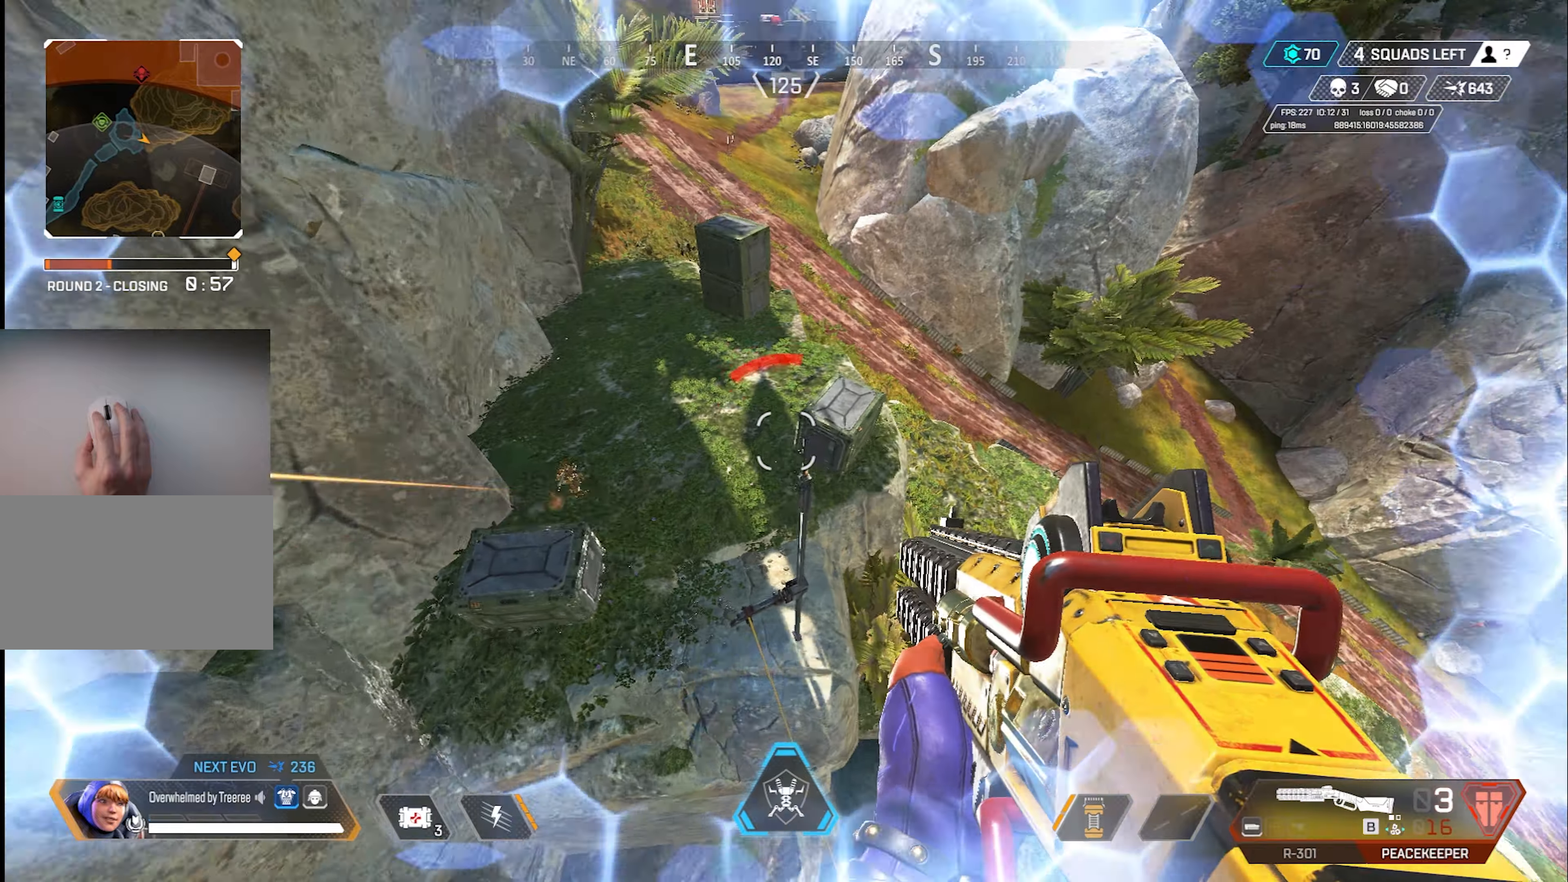
{"keys": ["w"], "mouse": [], "events": [[34, "a", "down"], [417, "w", "down"], [450, "a", "up"]]}
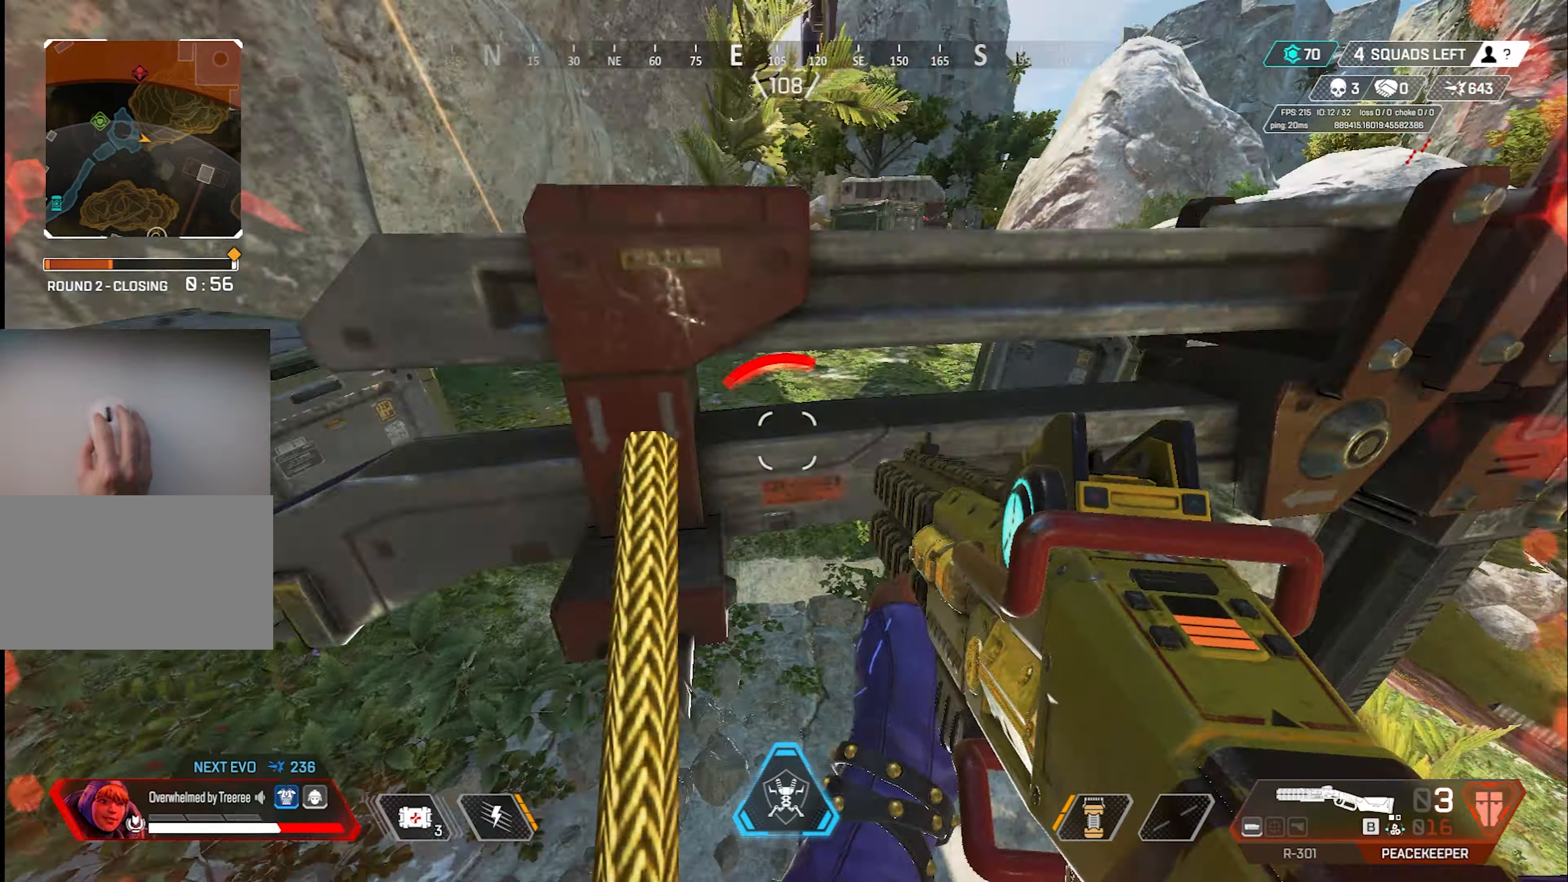
{"keys": ["e", "s", "w"], "mouse": [], "events": [[50, "e", "down"], [100, "e", "up"], [150, "e", "down"], [334, "s", "down"], [384, "w", "up"], [434, "w", "down"]]}
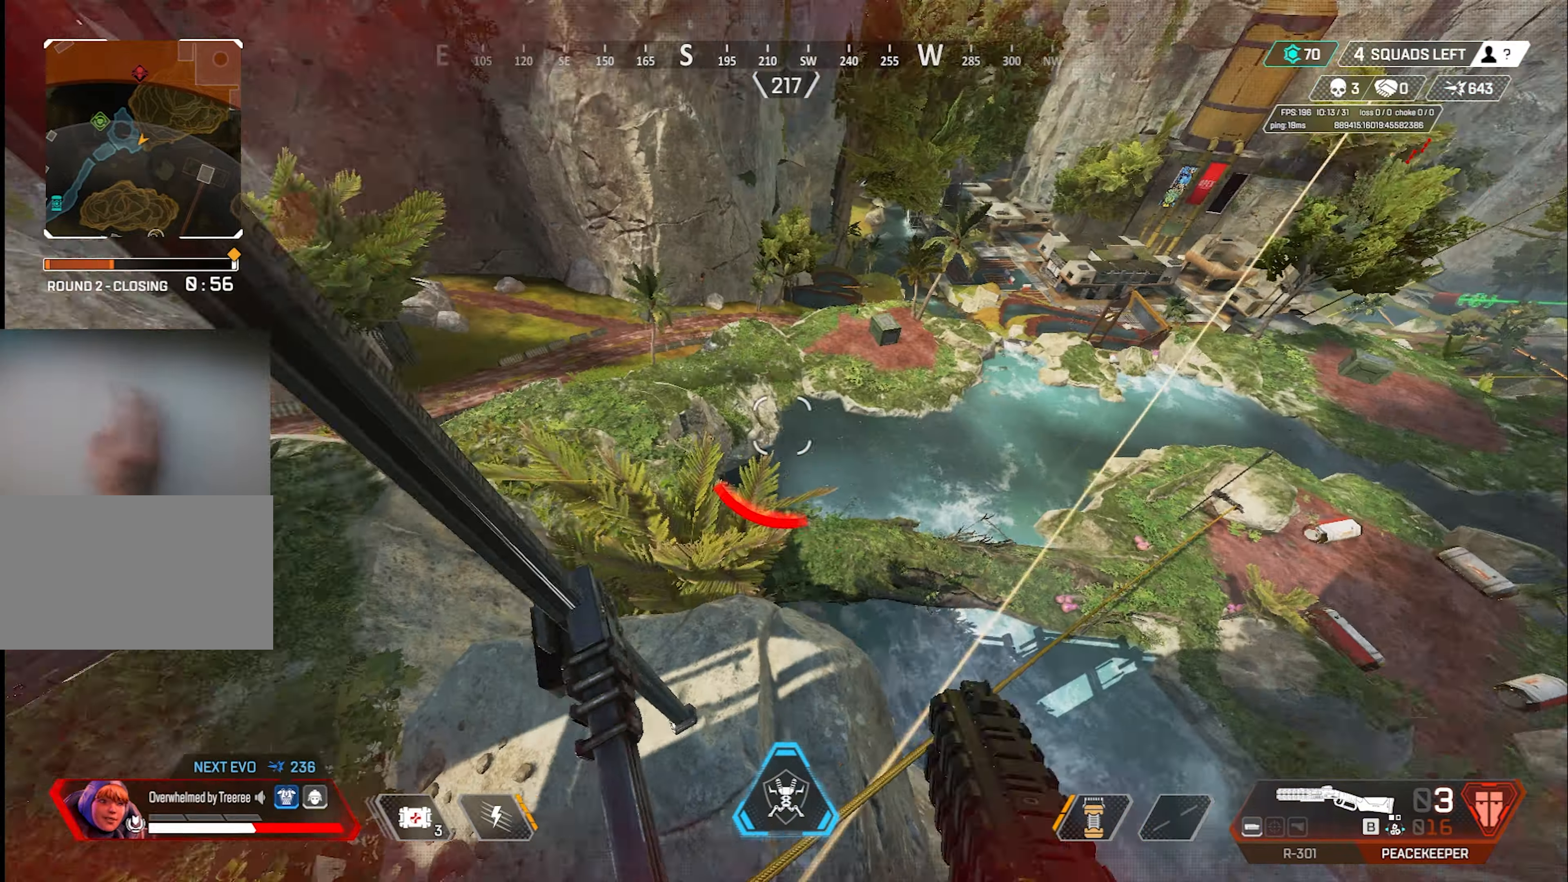
{"keys": [], "mouse": [], "events": [[67, "e", "up"], [67, "s", "up"], [67, "w", "up"], [167, "a", "down"], [167, "w", "down"], [200, "a", "up"], [400, "a", "down"], [434, "w", "up"], [484, "a", "up"]]}
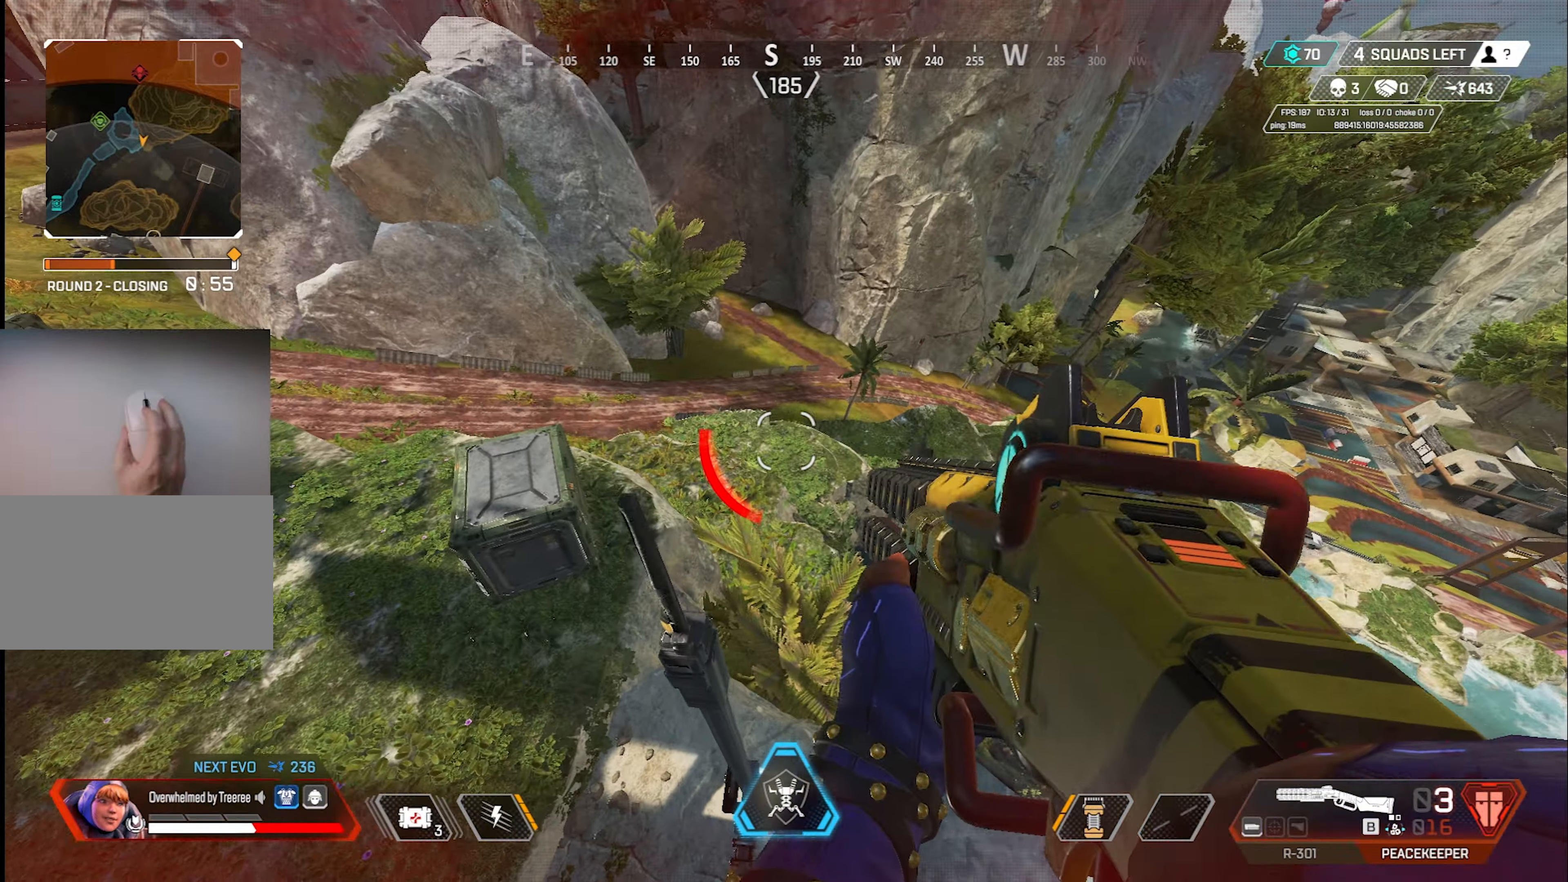
{"keys": ["w"], "mouse": [], "events": [[134, "s", "down"], [217, "d", "down"], [267, "s", "up"], [317, "d", "up"], [367, "w", "down"]]}
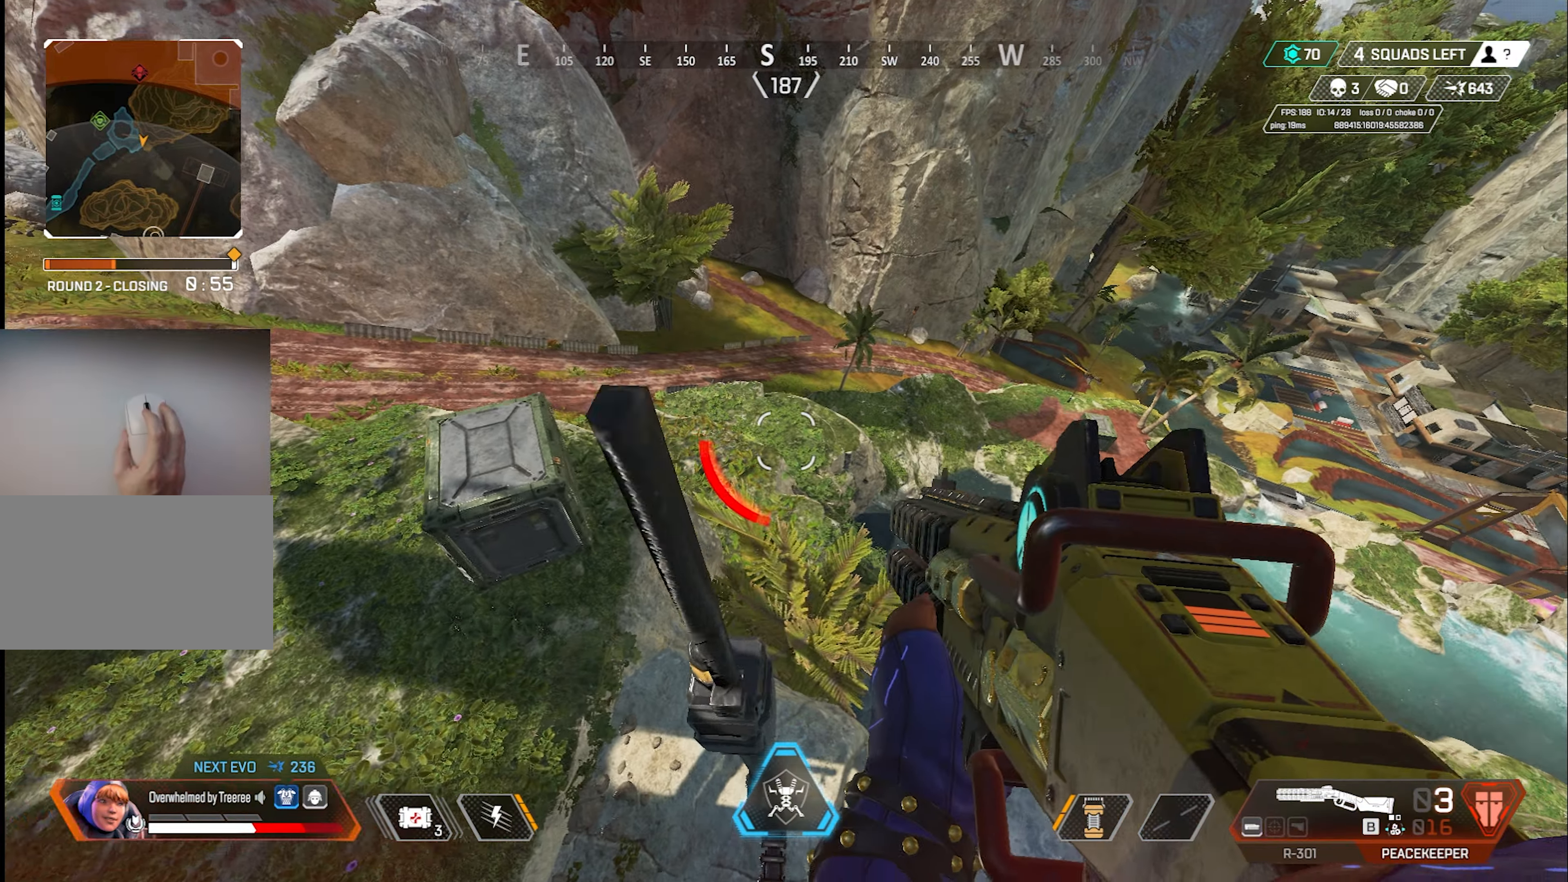
{"keys": ["a", "c", "space", "w"], "mouse": [], "events": [[334, "c", "down"], [334, "space", "down"], [484, "a", "down"]]}
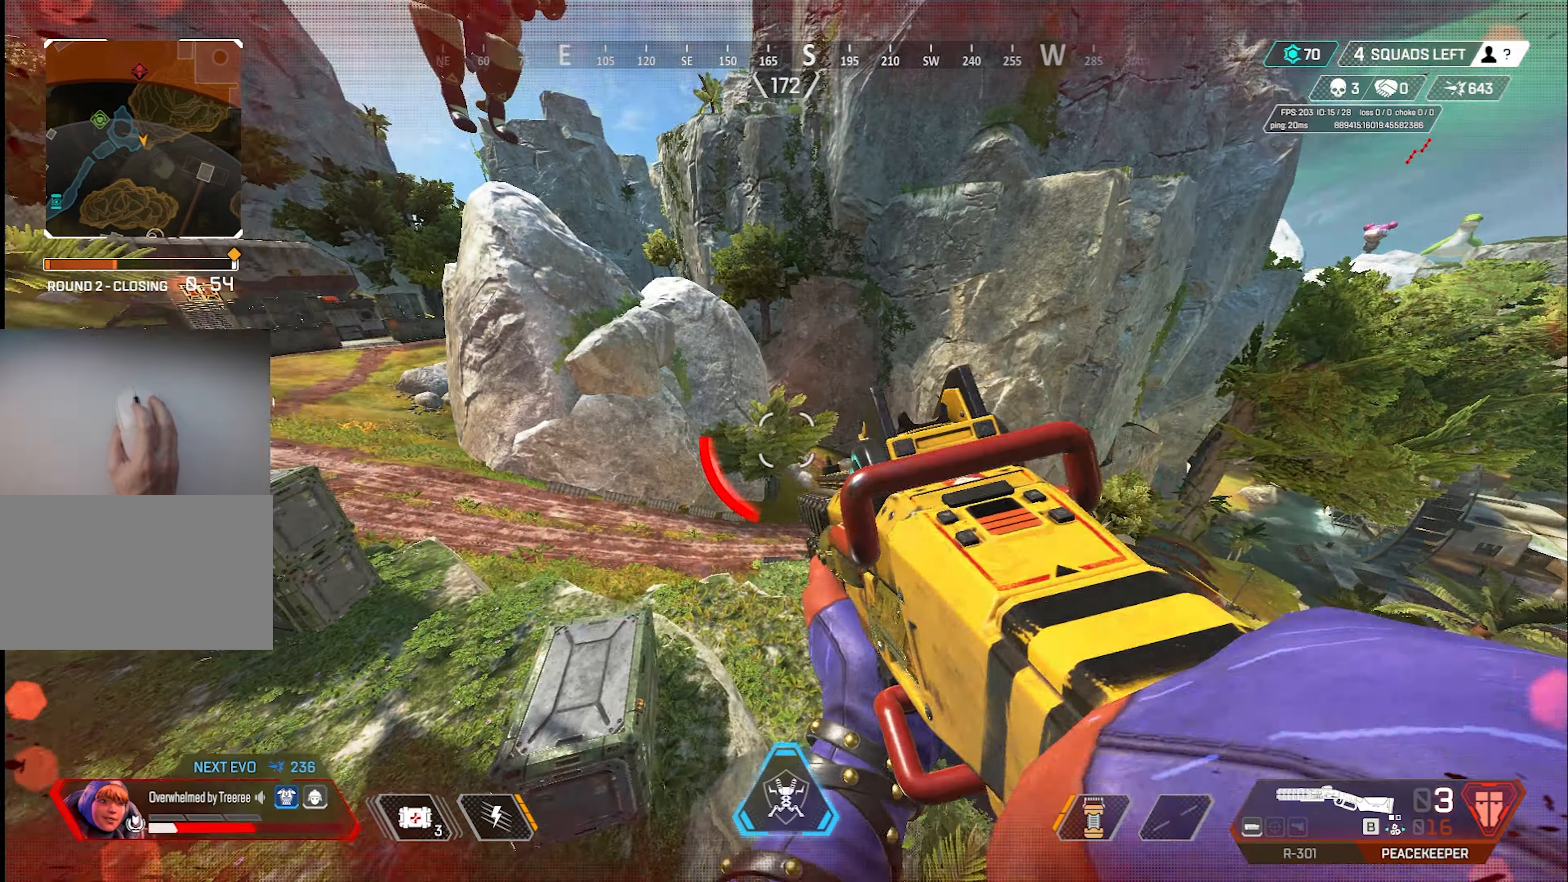
{"keys": ["a", "s", "shift"], "mouse": [], "events": [[17, "shift", "down"], [17, "w", "up"], [250, "space", "up"], [300, "s", "down"], [484, "c", "up"]]}
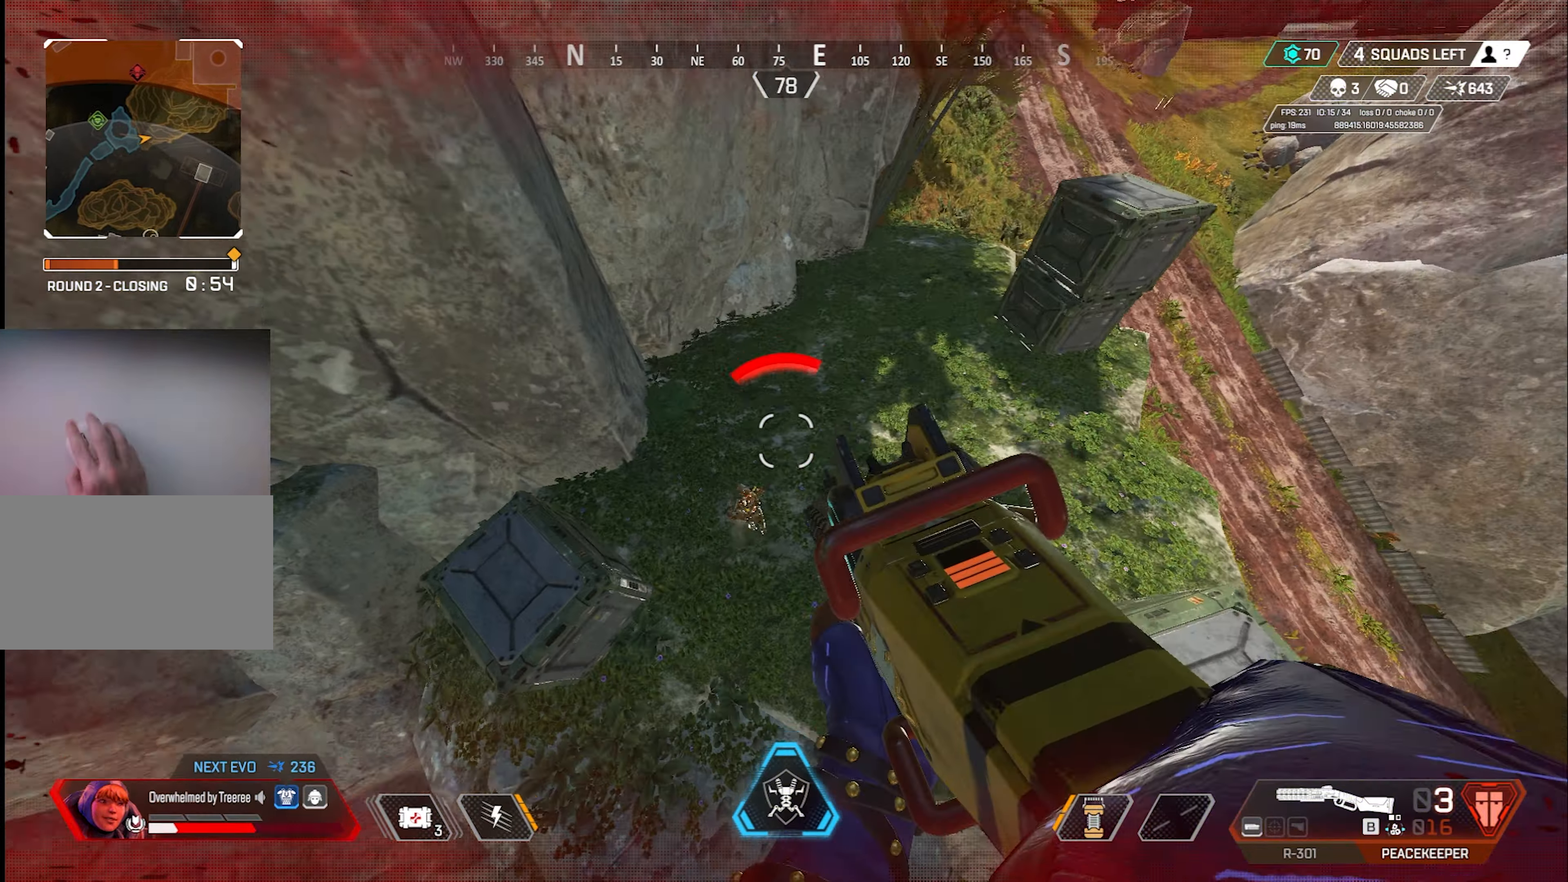
{"keys": ["a", "shift"], "mouse": [], "events": [[34, "d", "down"], [84, "d", "up"], [167, "d", "down"], [267, "d", "up"], [317, "d", "down"], [317, "mouse_right", "down"], [450, "d", "up"], [450, "mouse_right", "up"], [500, "s", "up"]]}
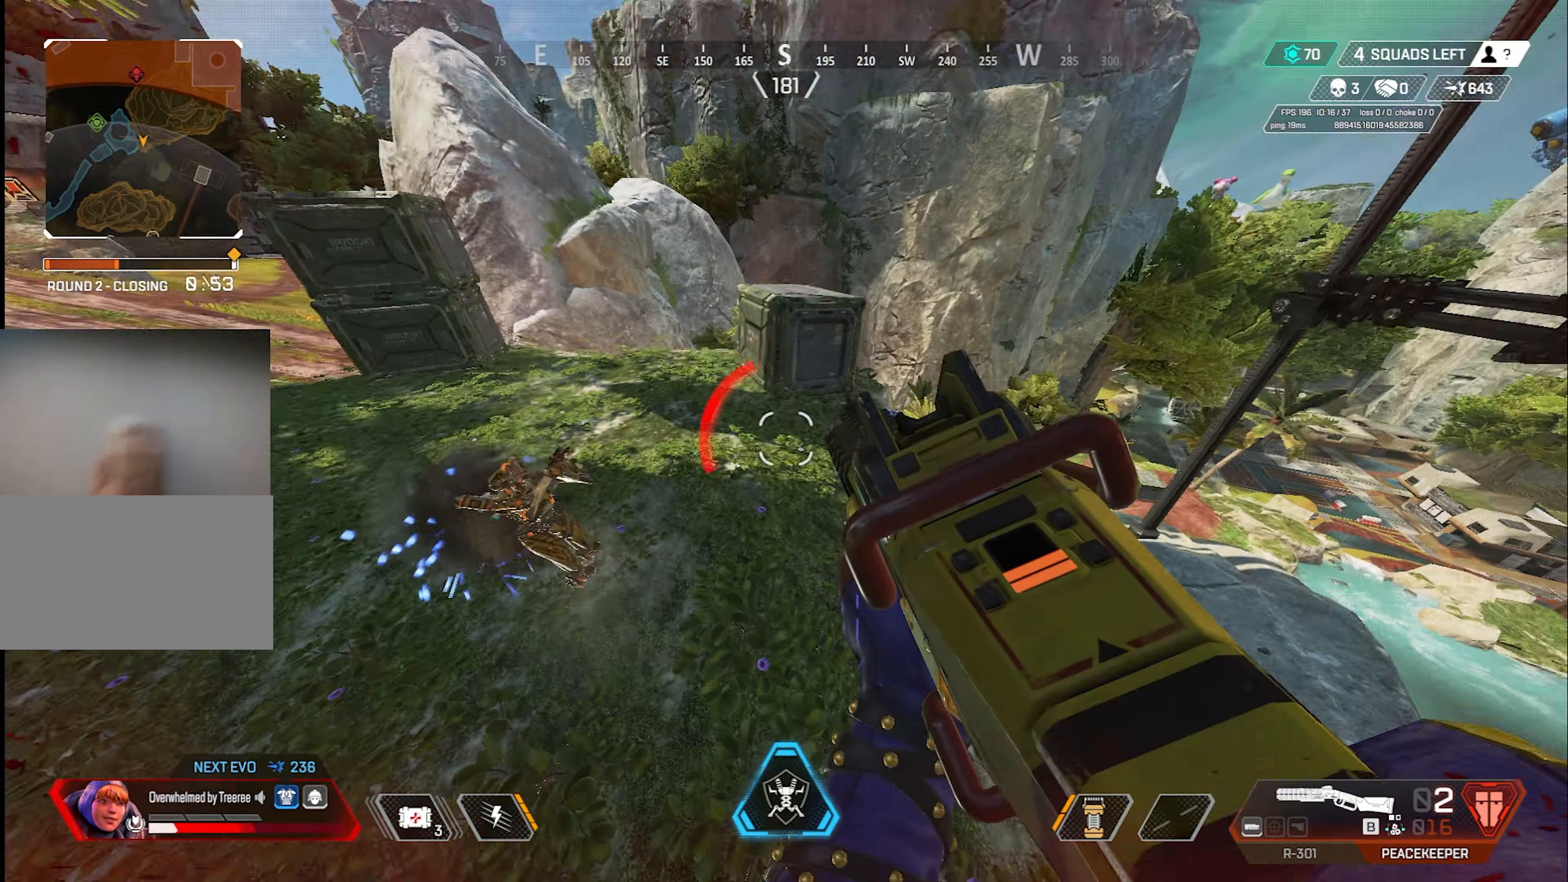
{"keys": ["a", "d", "s", "shift", "space"], "mouse": [], "events": [[150, "s", "down"], [184, "s", "up"], [334, "s", "down"], [334, "space", "down"], [434, "d", "down"]]}
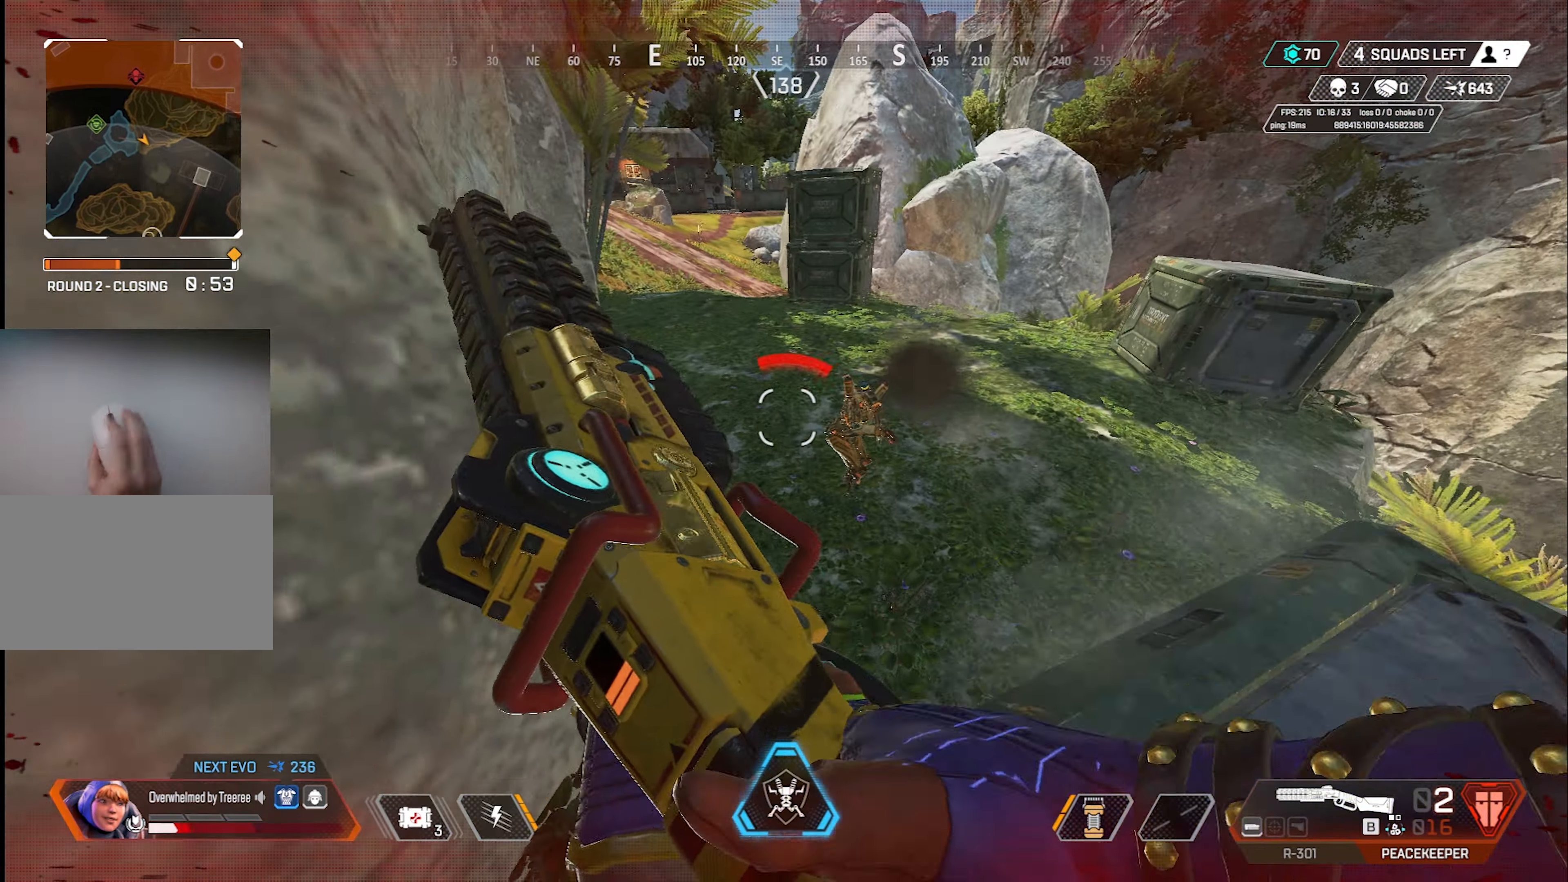
{"keys": ["d", "shift", "w"], "mouse": ["left", "right"], "events": [[67, "space", "up"], [200, "mouse_left", "down"], [300, "a", "up"], [300, "s", "up"], [434, "mouse_right", "down"], [434, "w", "down"]]}
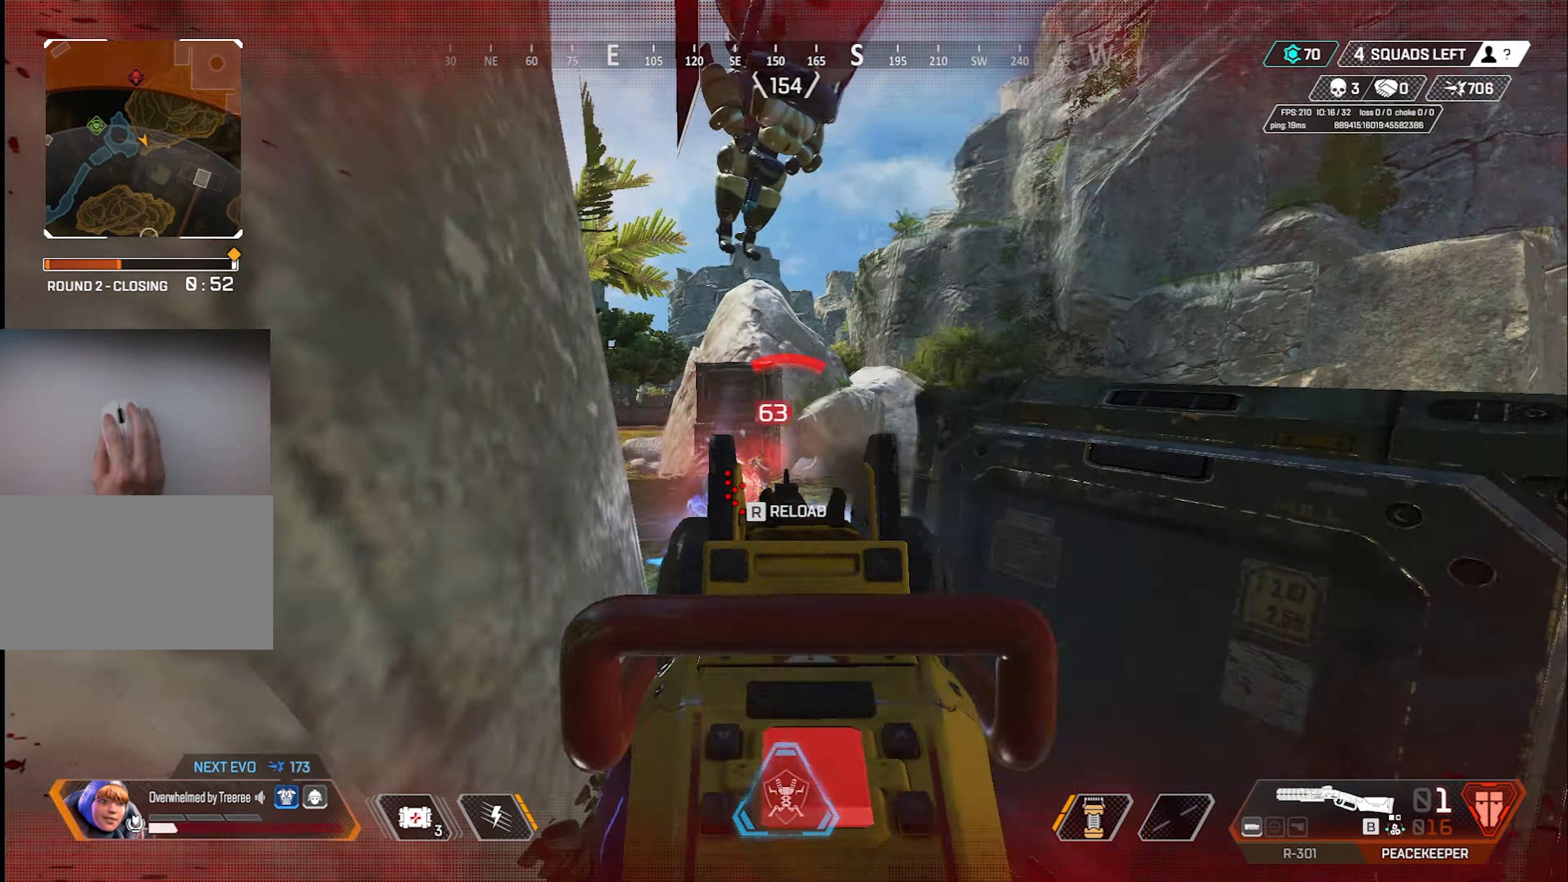
{"keys": ["d", "w"], "mouse": [], "events": [[84, "mouse_left", "up"], [84, "mouse_right", "up"], [84, "shift", "up"]]}
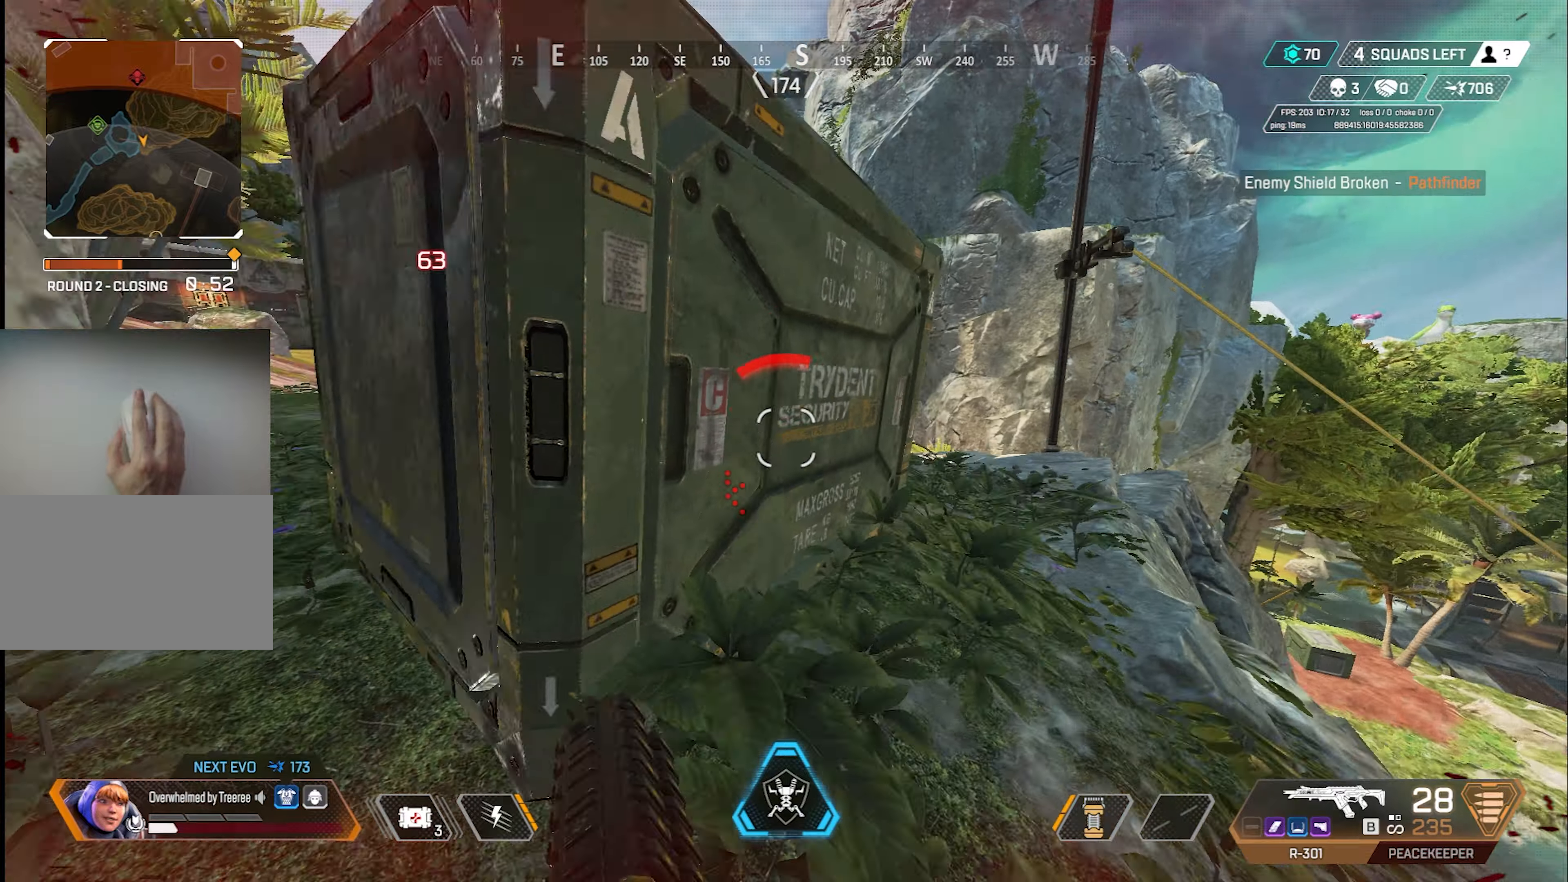
{"keys": ["w"], "mouse": [], "events": [[100, "d", "up"], [100, "w", "up"], [184, "w", "down"], [284, "a", "down"], [467, "a", "up"]]}
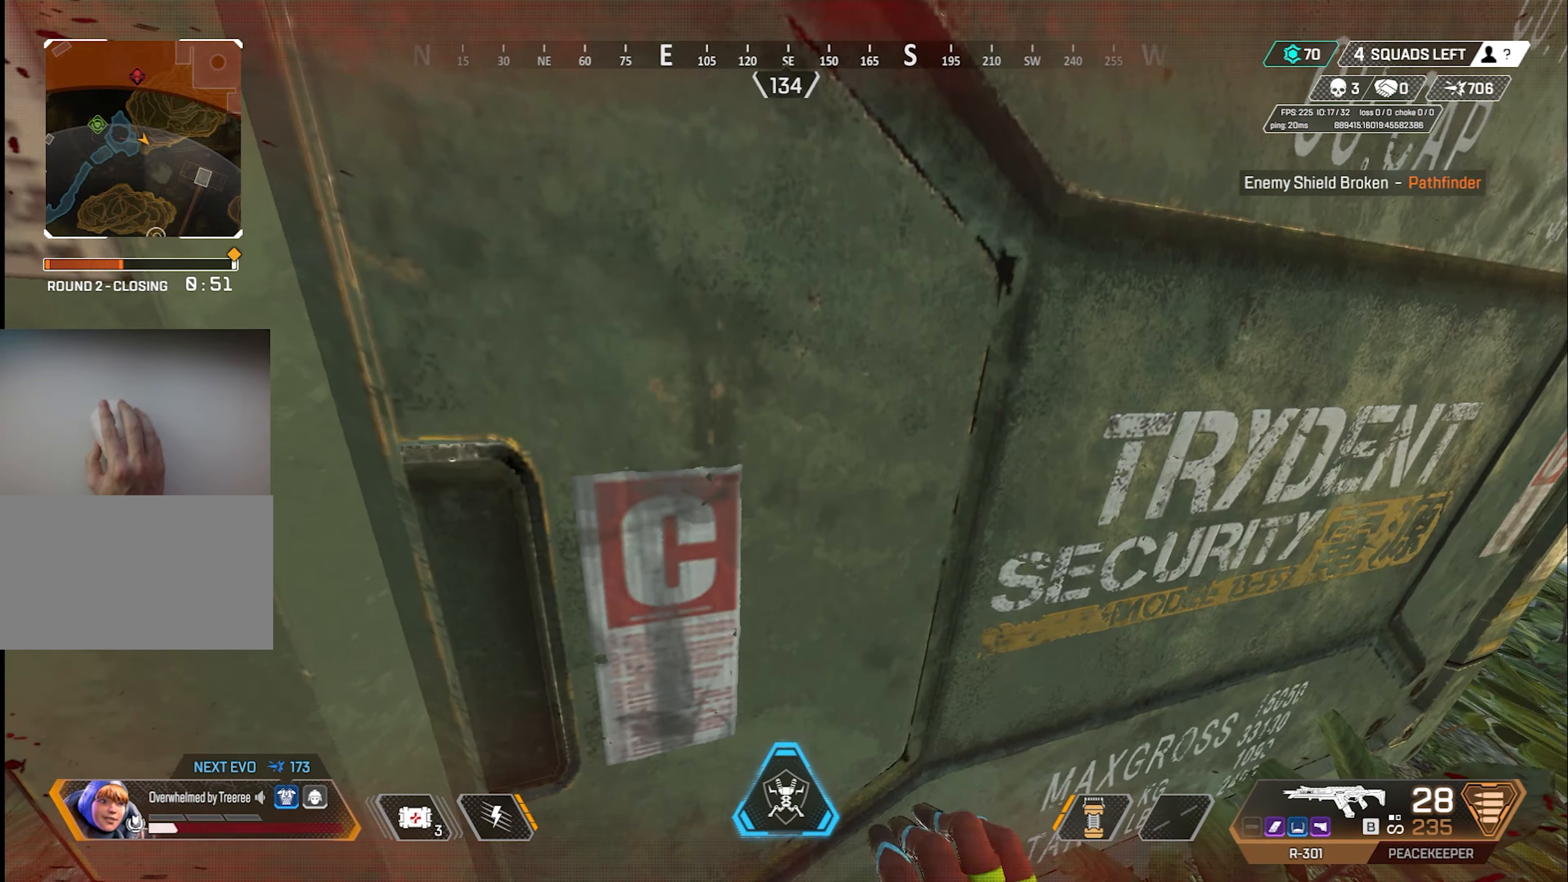
{"keys": ["a", "w"], "mouse": [], "events": [[67, "a", "down"], [117, "a", "up"], [350, "a", "down"]]}
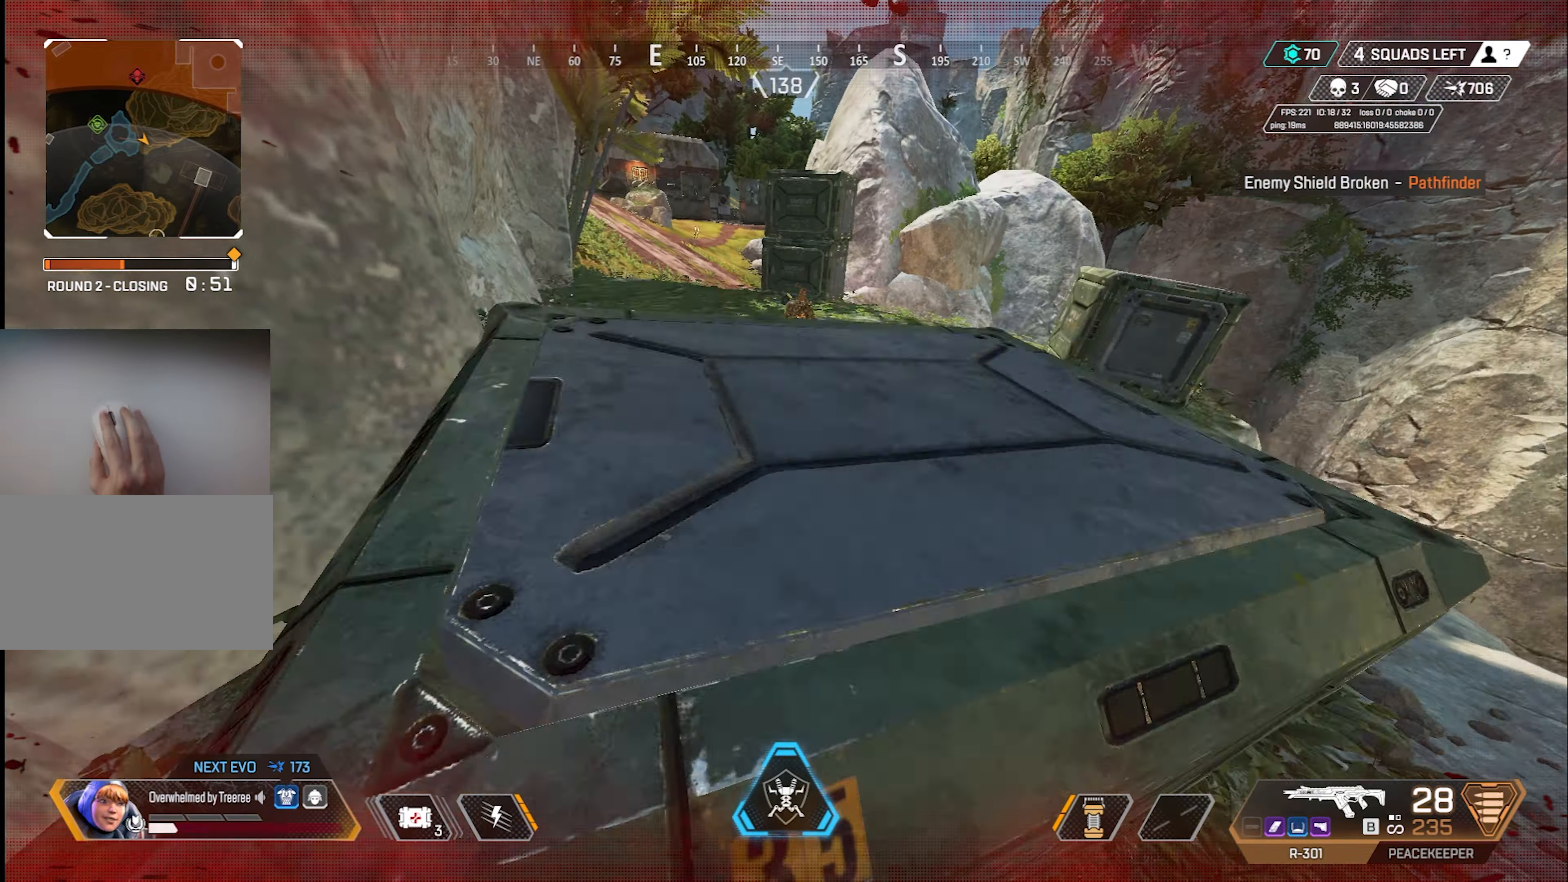
{"keys": ["c", "space", "w"], "mouse": [], "events": [[317, "c", "down"], [317, "space", "down"], [500, "a", "up"]]}